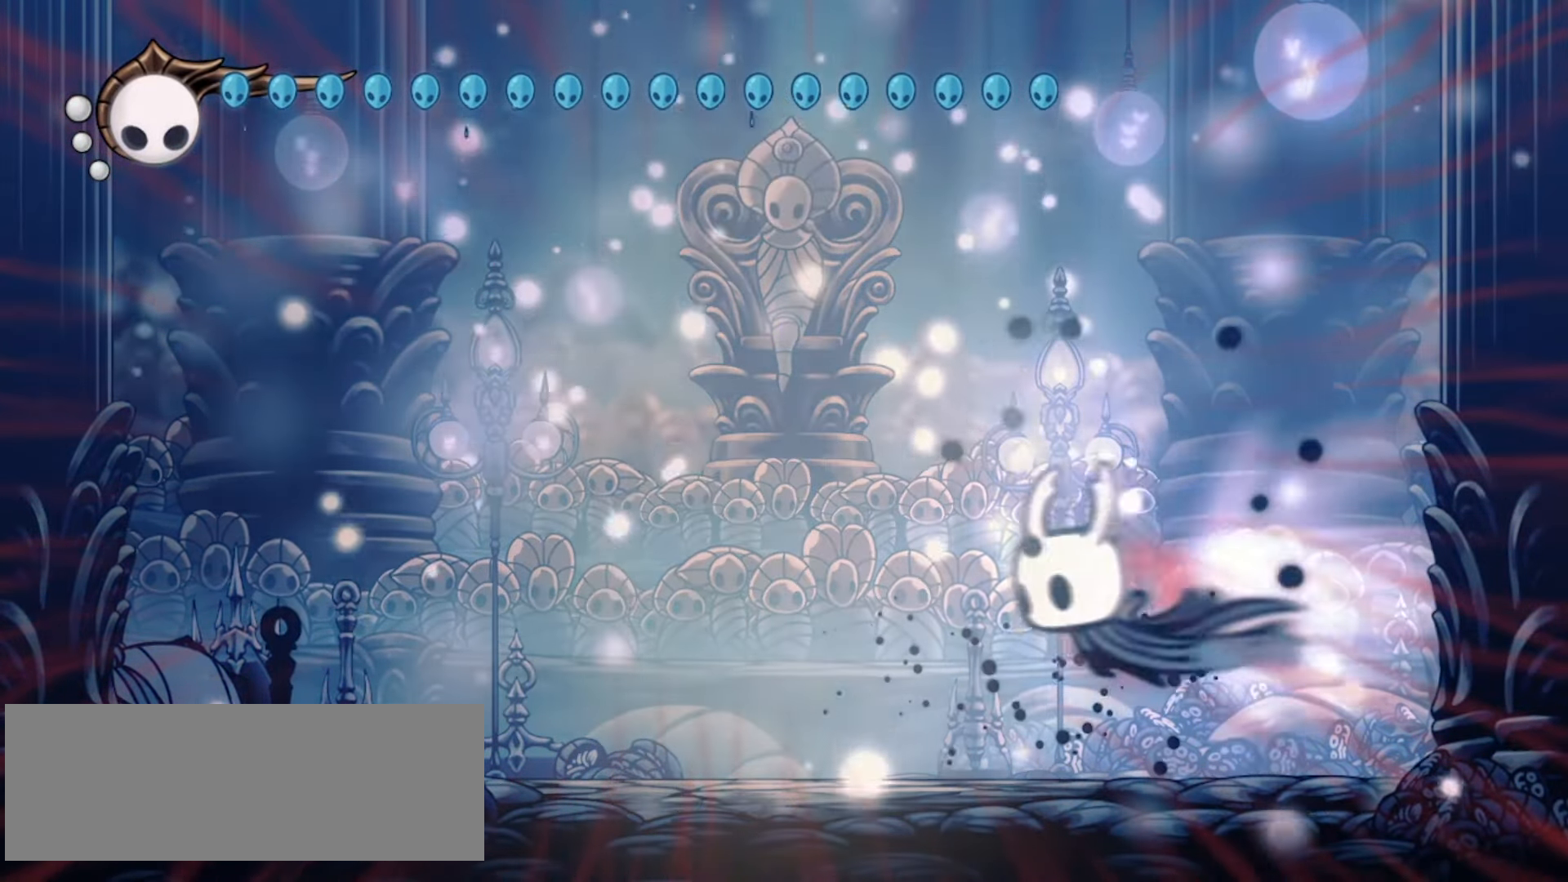
Gameplay with keyboard; each line is a JSON object with the keys held at the frame after it. "events" lists presses ("down") and releases ("up") of "a", "c", "d", "down", "f", "i", "left", "right", "s", "up", "x" and "z" between this image and that frame as [ms after this image, input, new state], when the widget could be followed in between. No other keys are recorded. Mouse input is not recorded.
{"keys": ["left"], "events": [[83, "c", "up"]]}
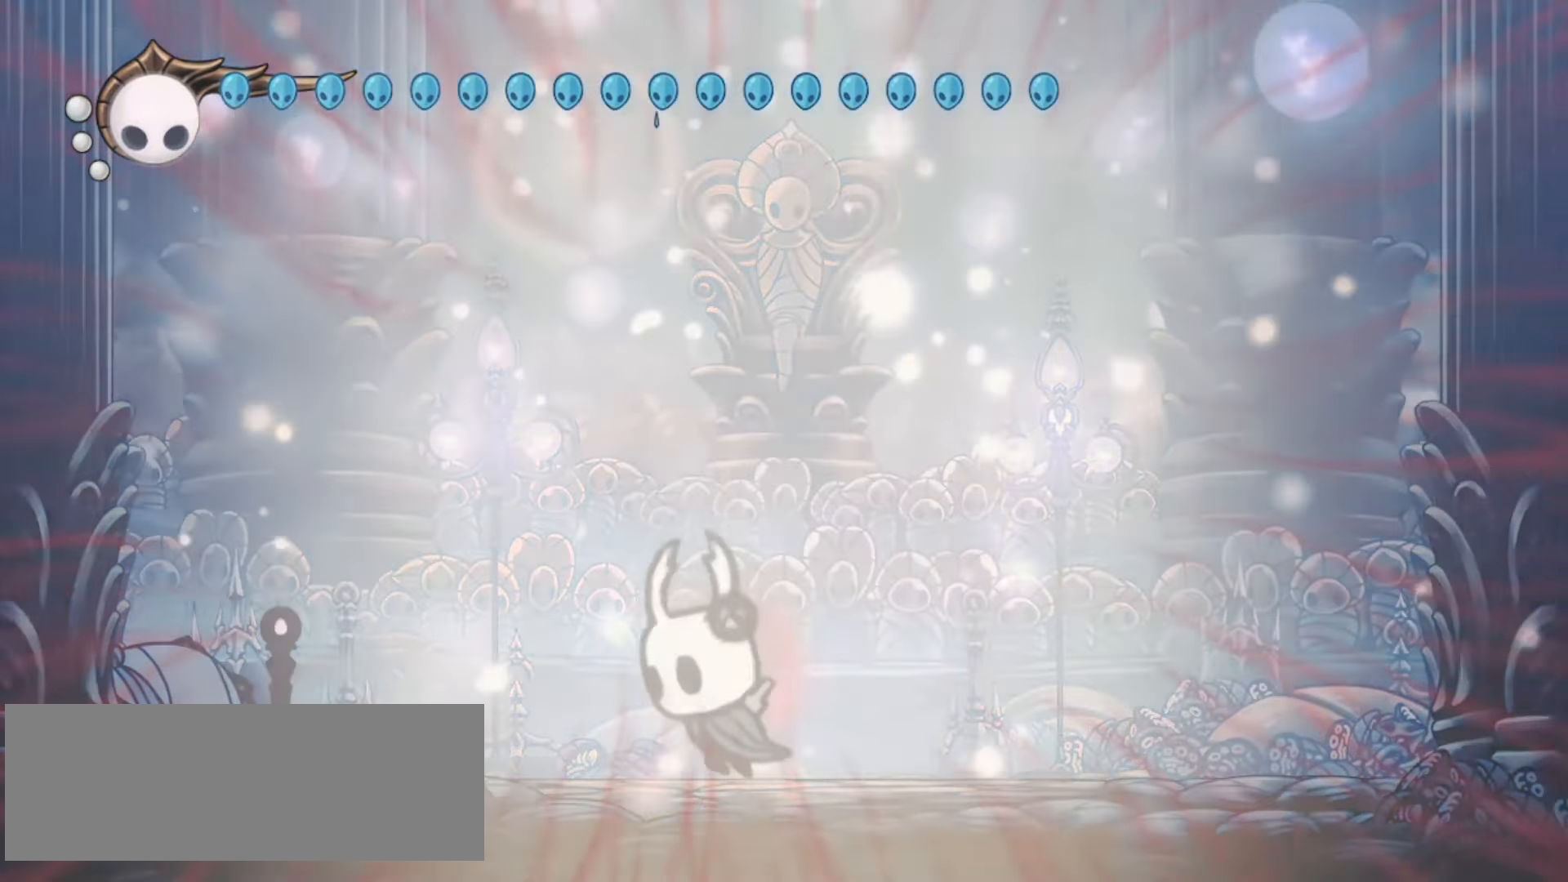
{"keys": ["left", "right"], "events": [[183, "right", "down"], [233, "left", "up"], [467, "left", "down"]]}
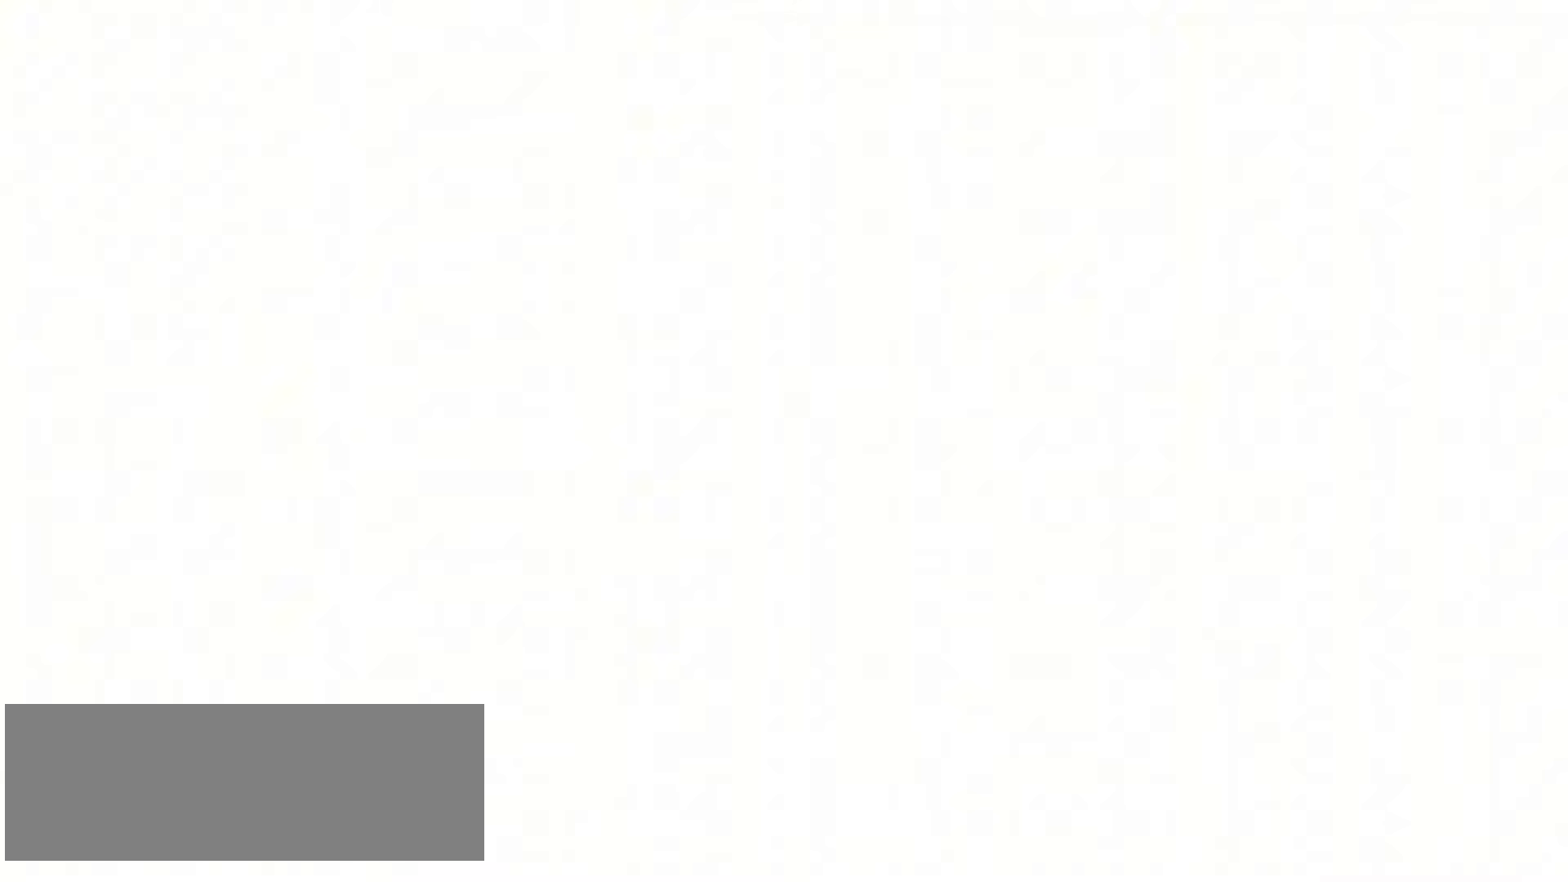
{"keys": ["left"], "events": [[17, "right", "up"]]}
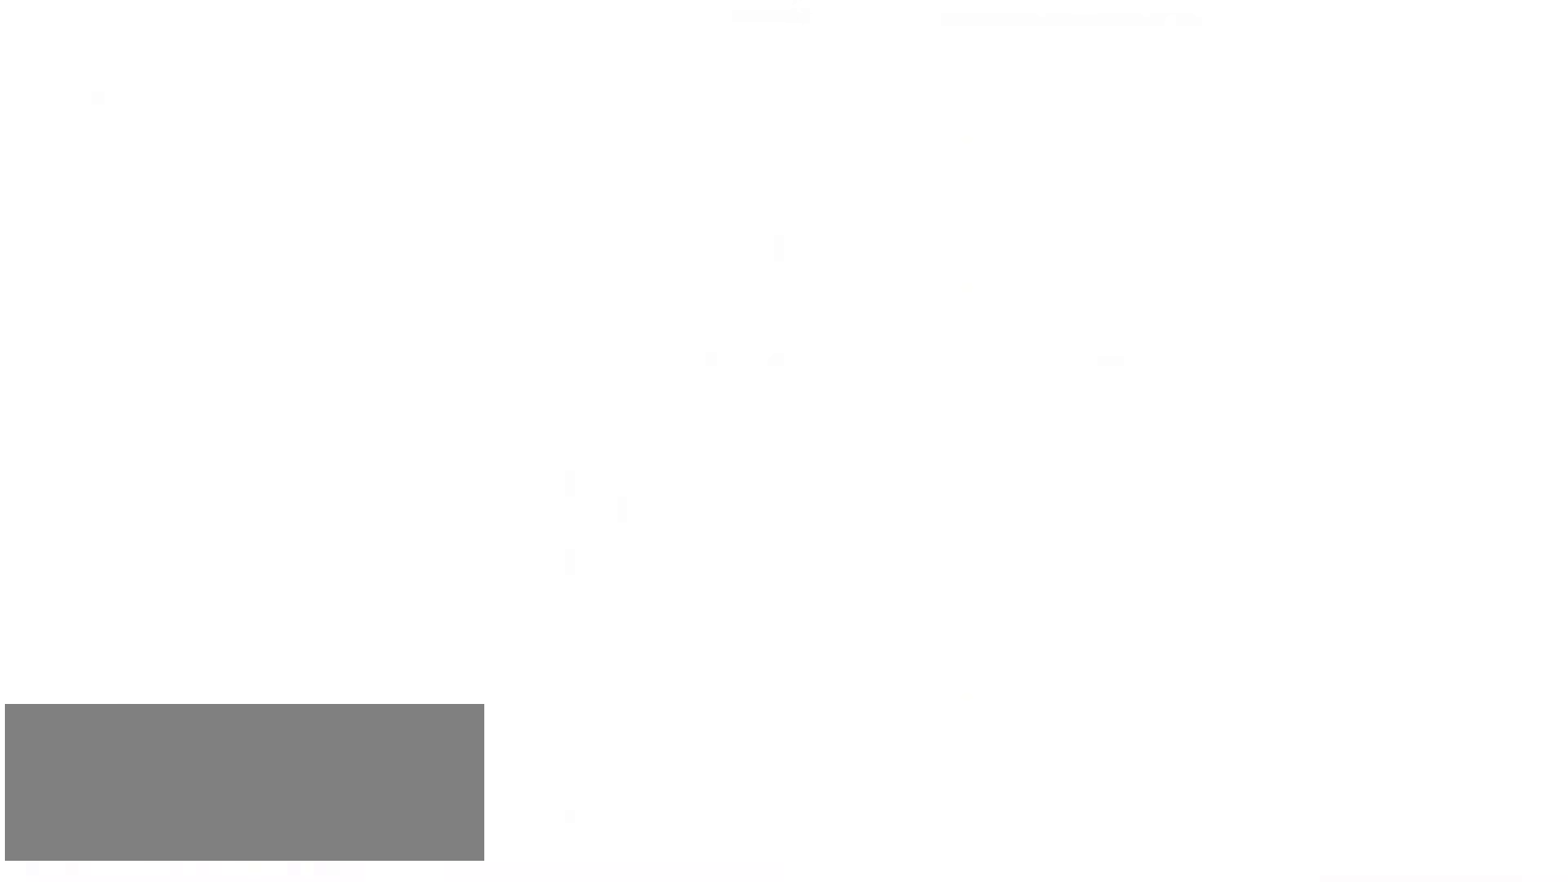
{"keys": ["left"], "events": []}
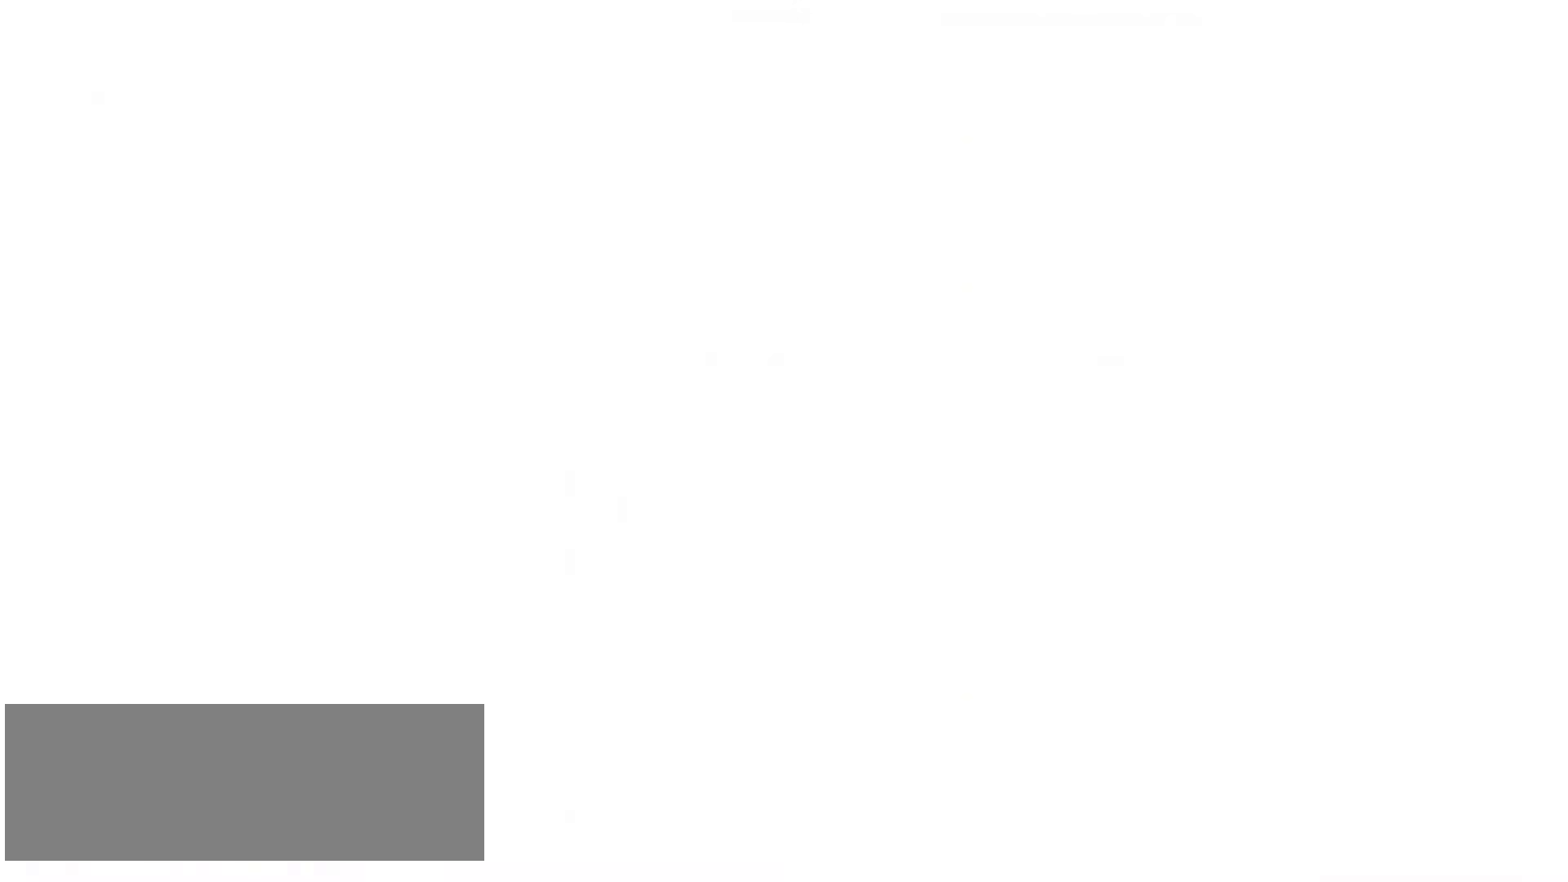
{"keys": ["right"], "events": [[283, "left", "up"], [283, "right", "down"]]}
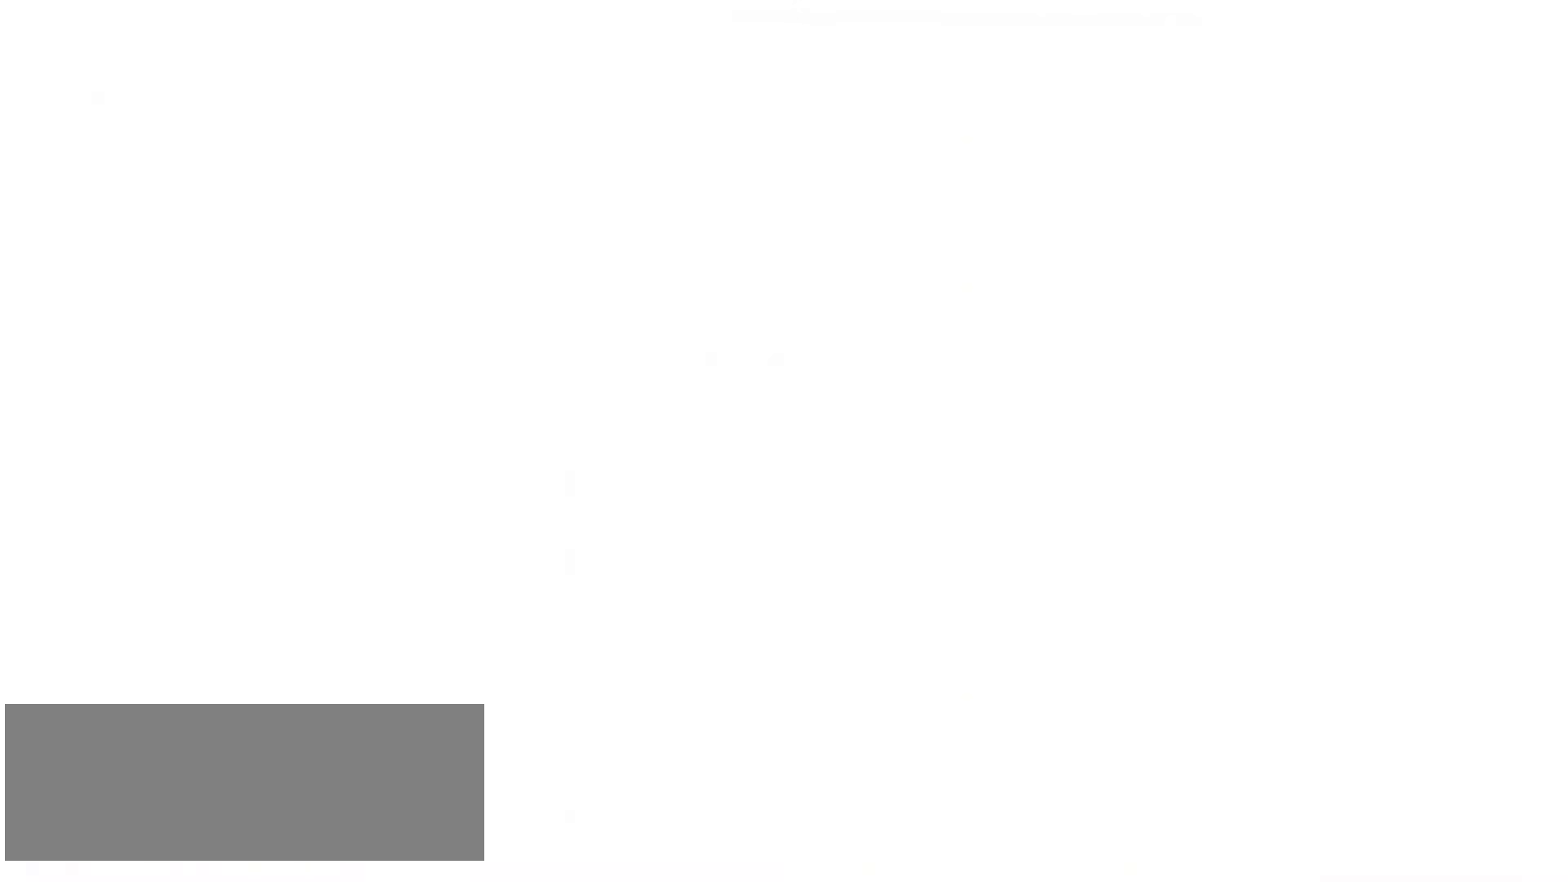
{"keys": [], "events": [[300, "right", "up"]]}
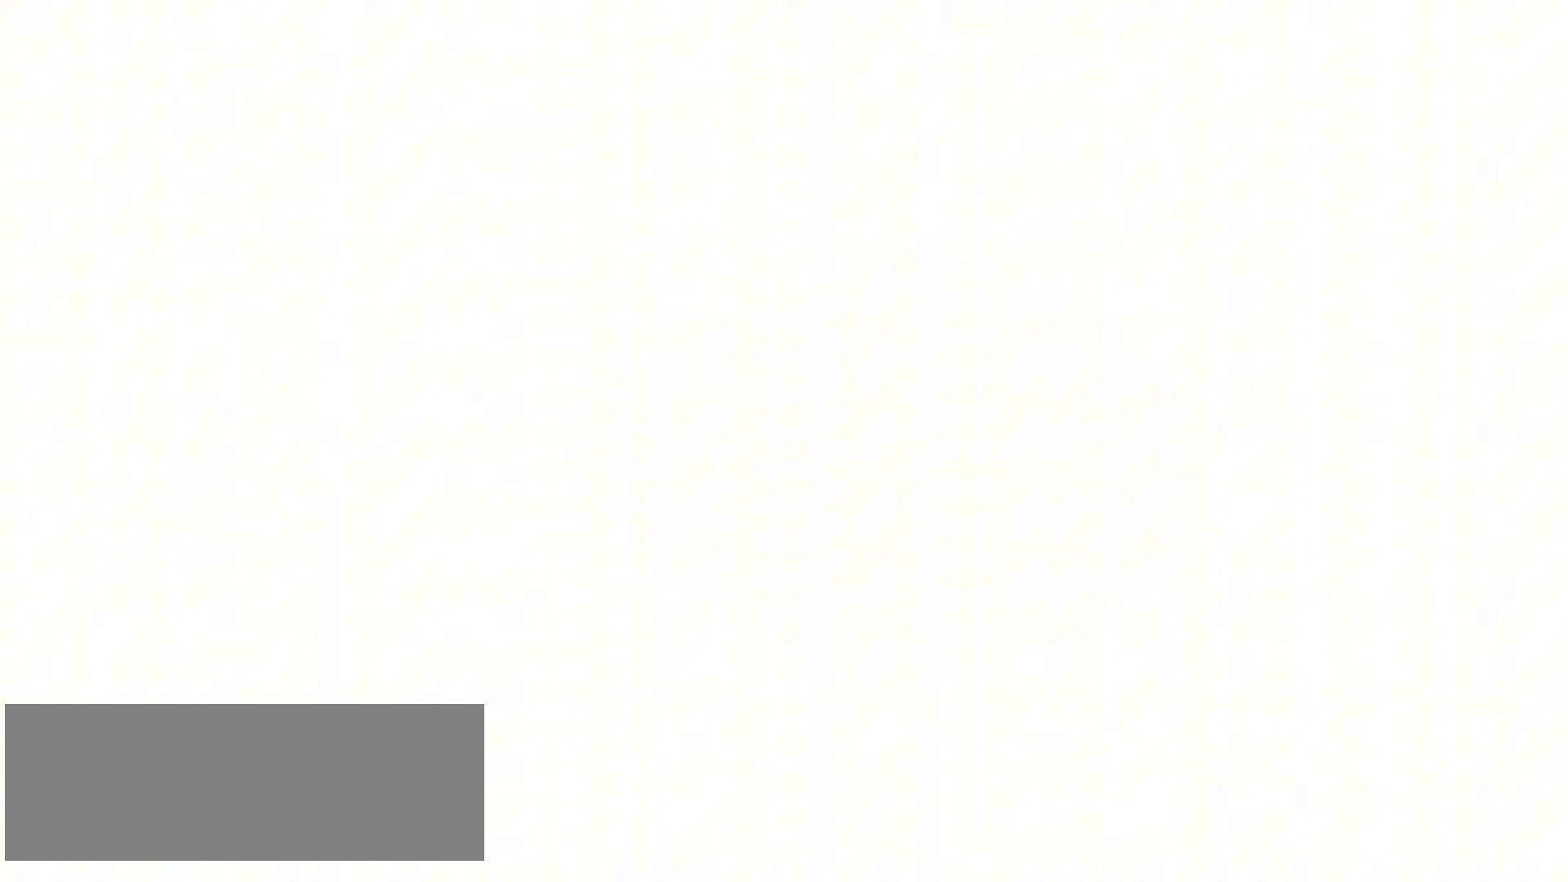
{"keys": [], "events": []}
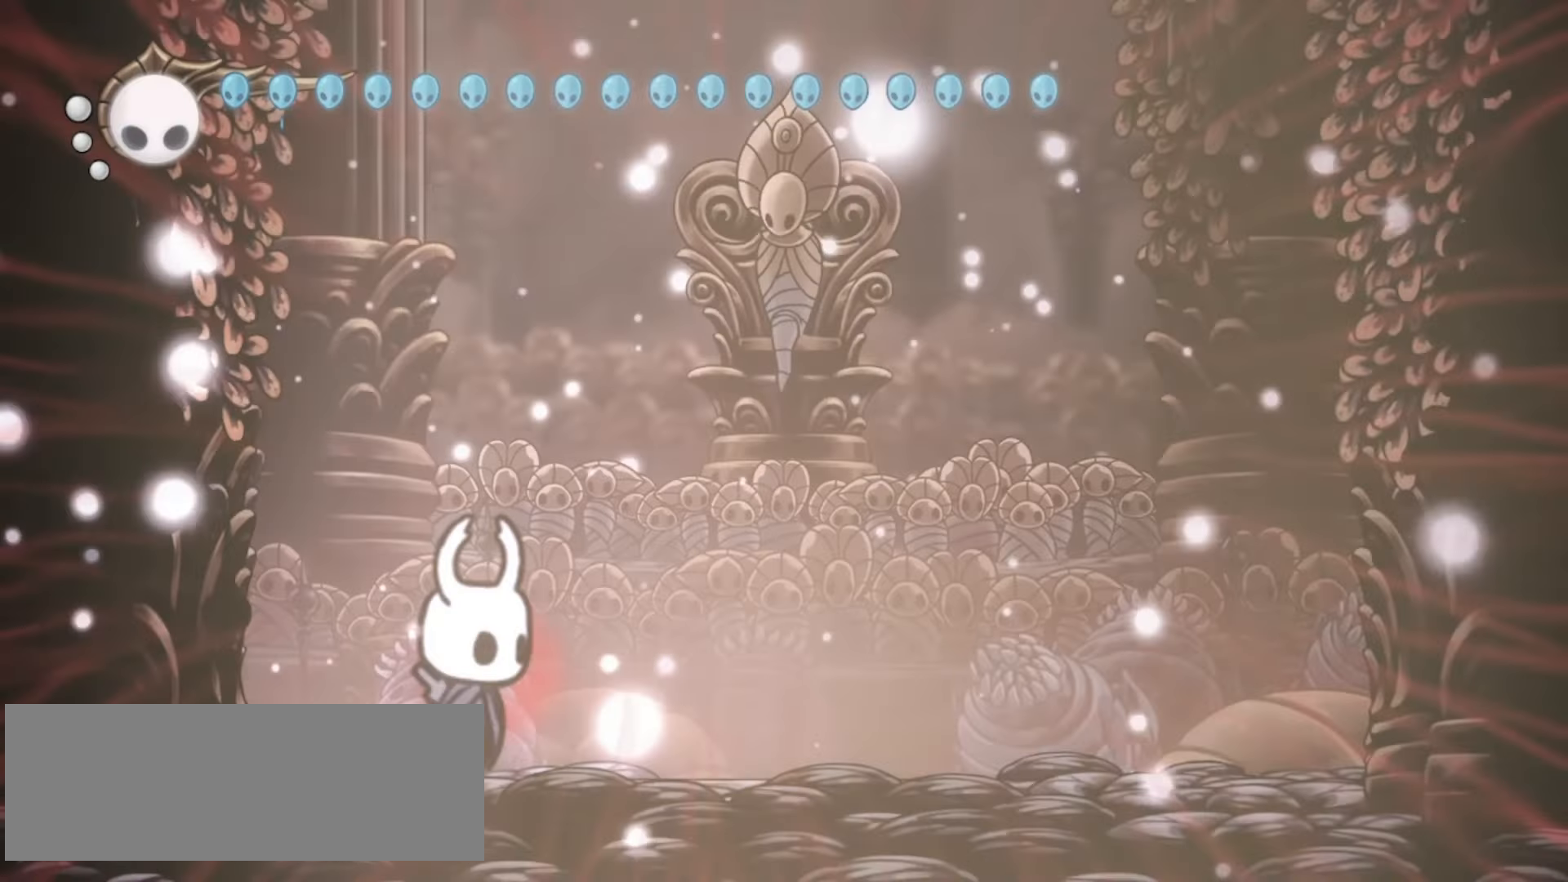
{"keys": ["right"], "events": [[100, "right", "down"]]}
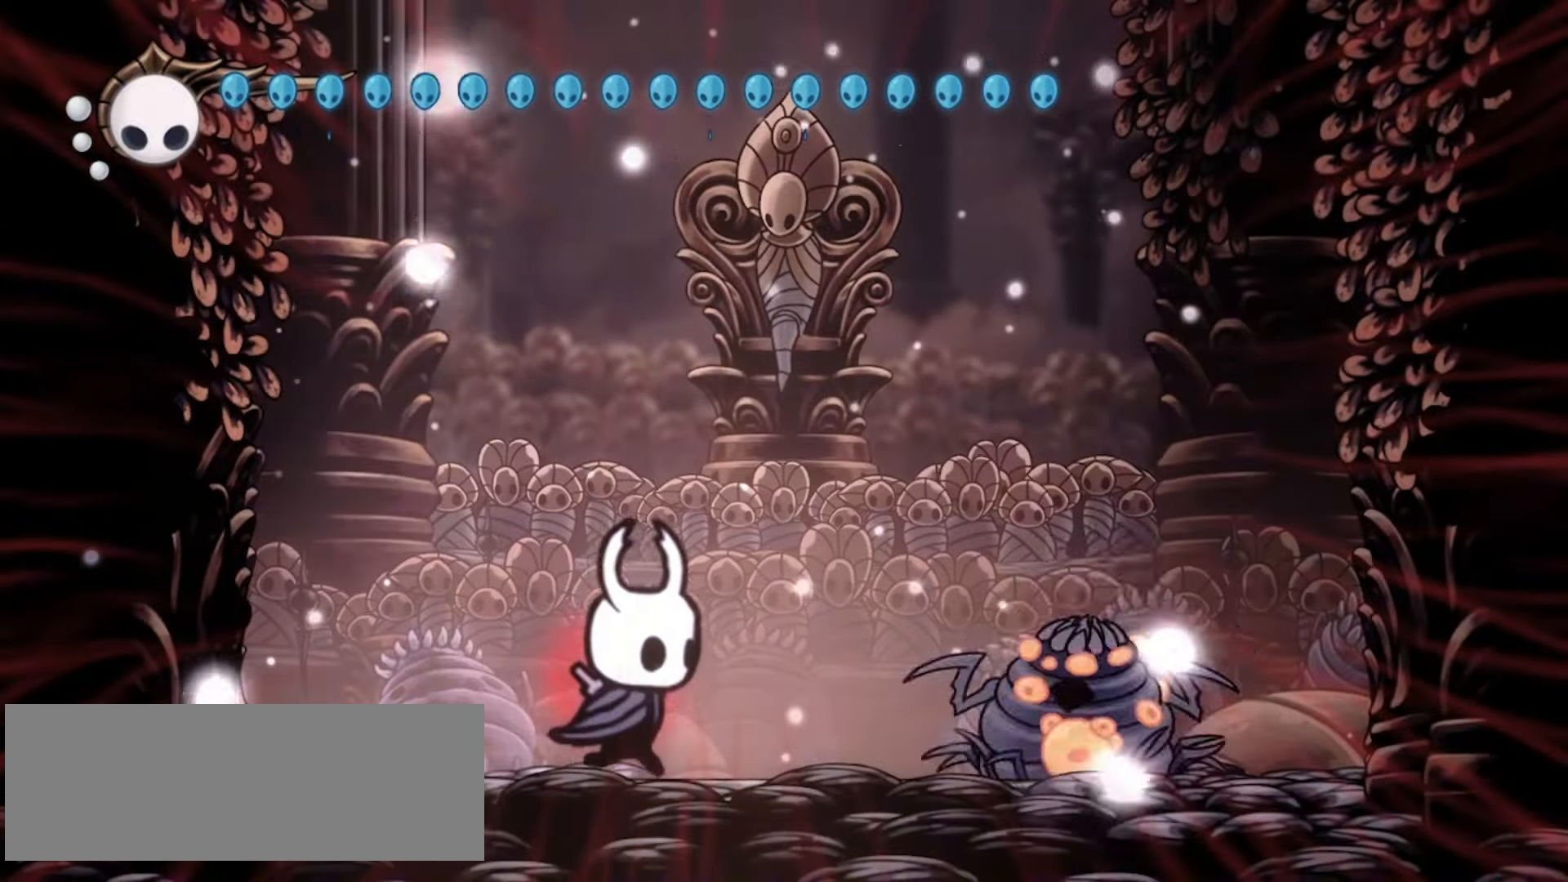
{"keys": ["right", "x"], "events": [[117, "x", "down"]]}
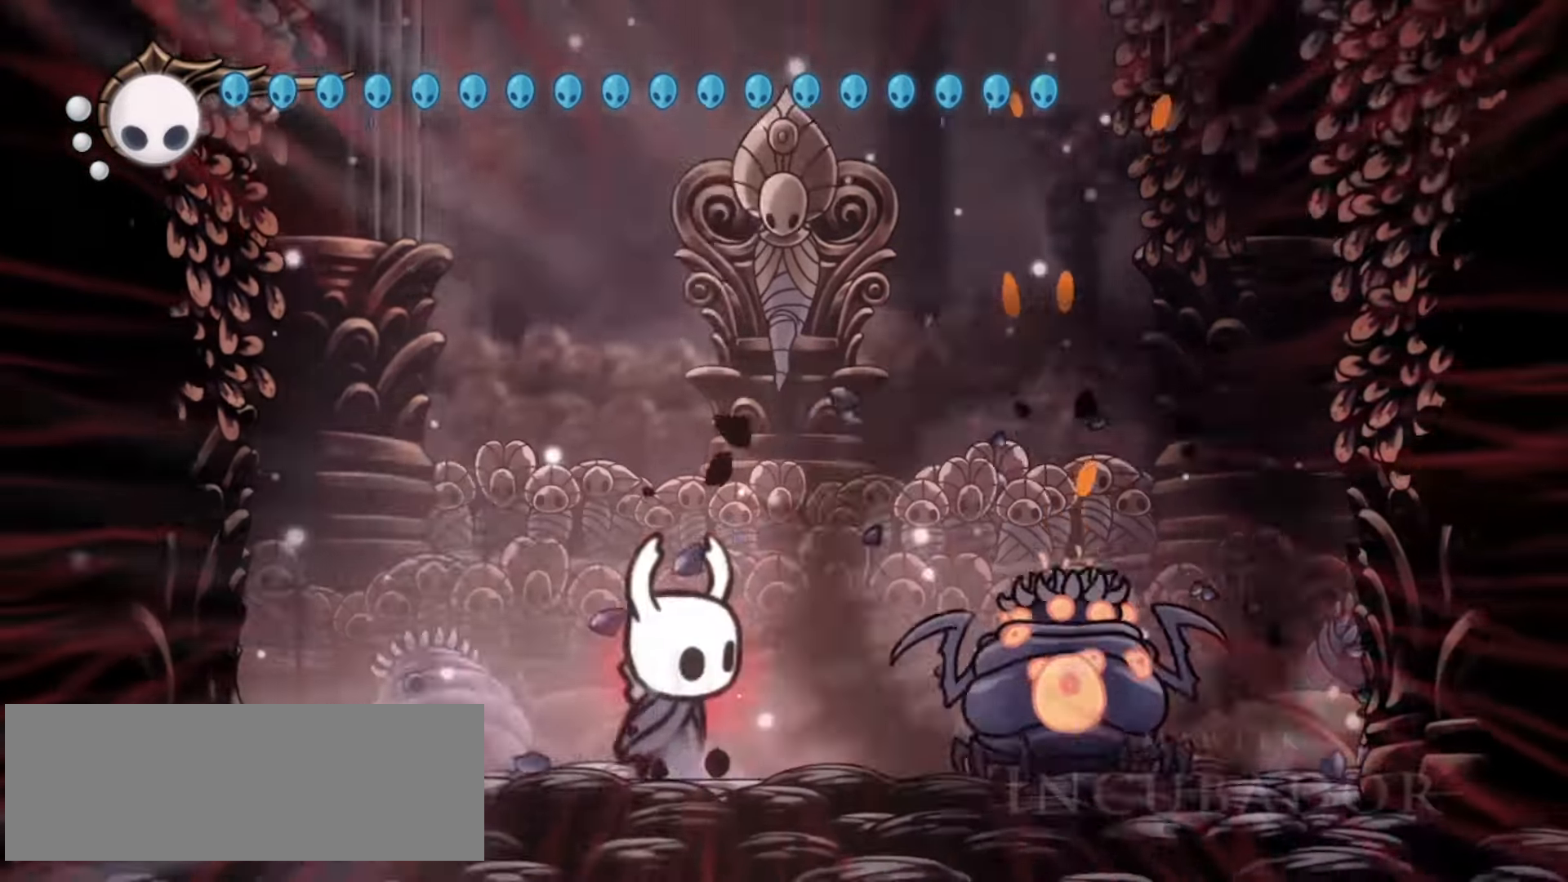
{"keys": ["x"], "events": [[217, "right", "up"]]}
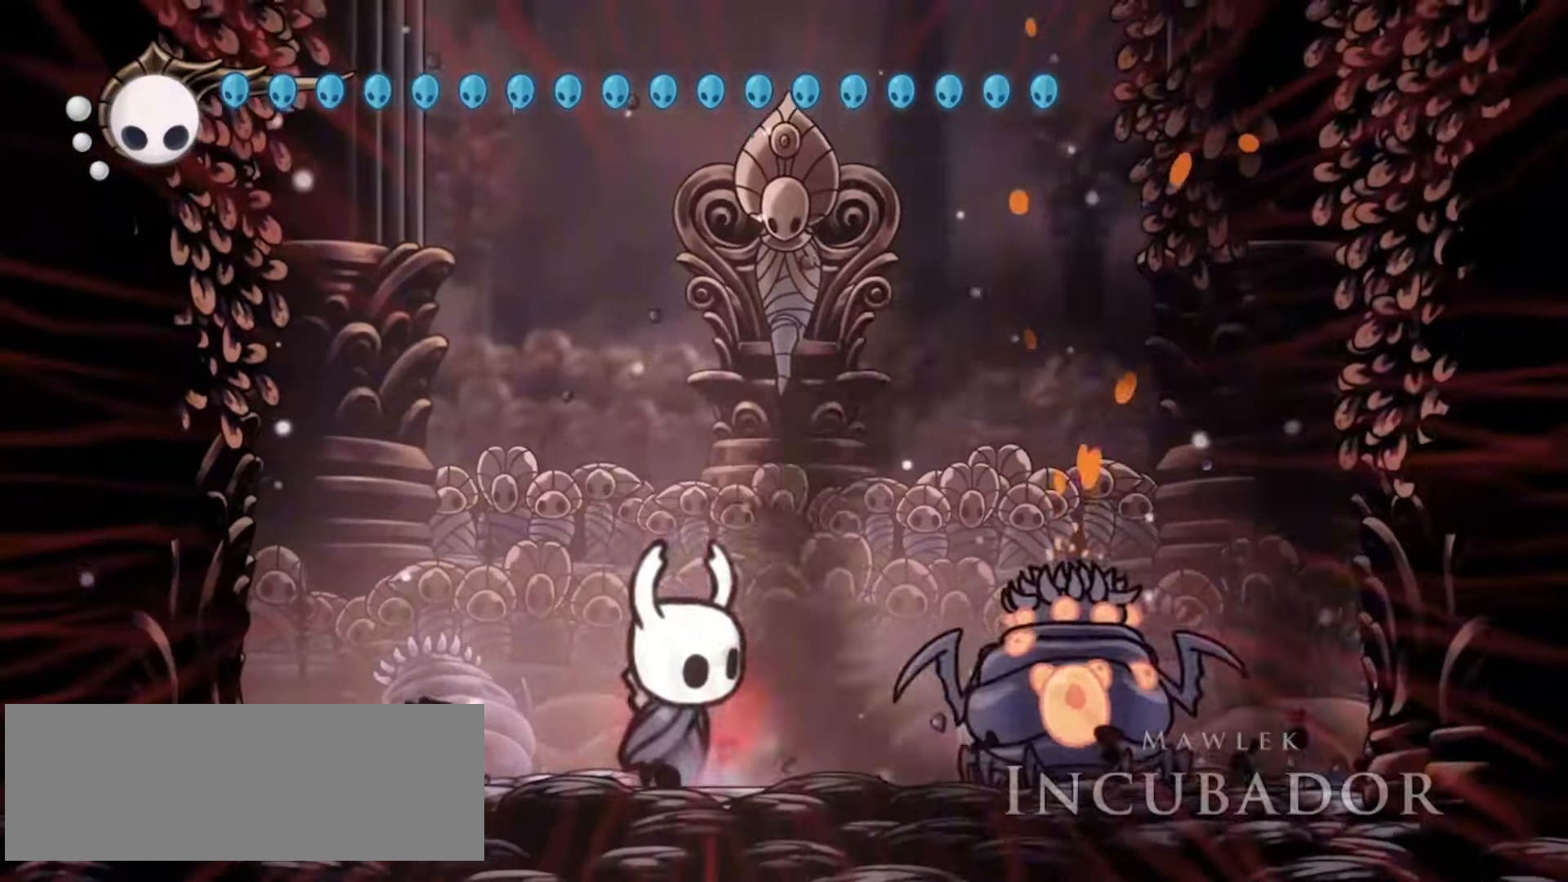
{"keys": ["x"], "events": []}
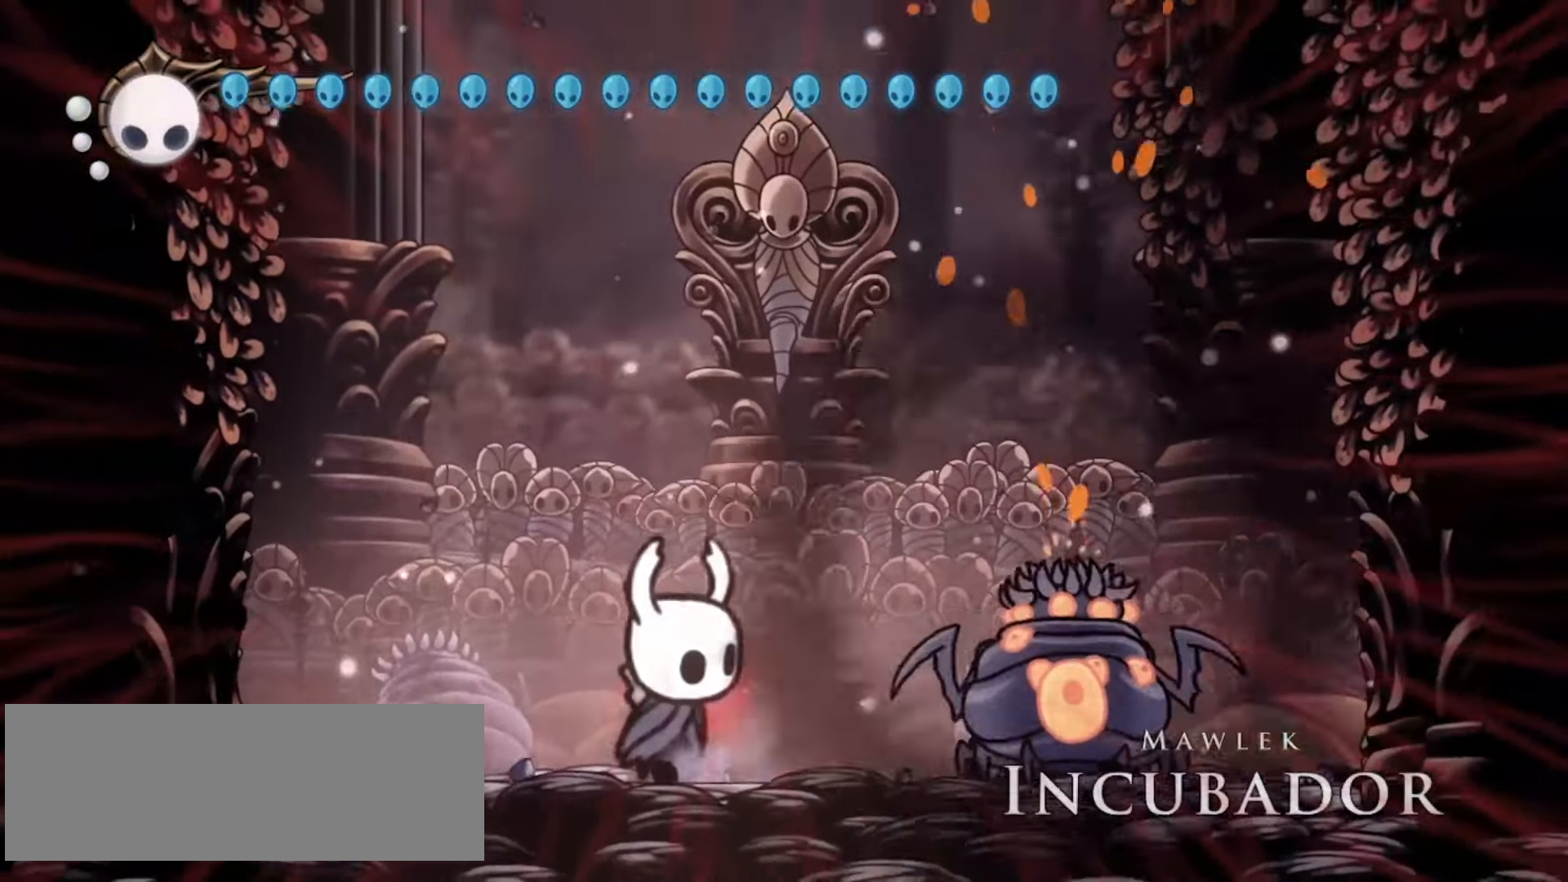
{"keys": ["x"], "events": [[350, "z", "down"], [483, "z", "up"]]}
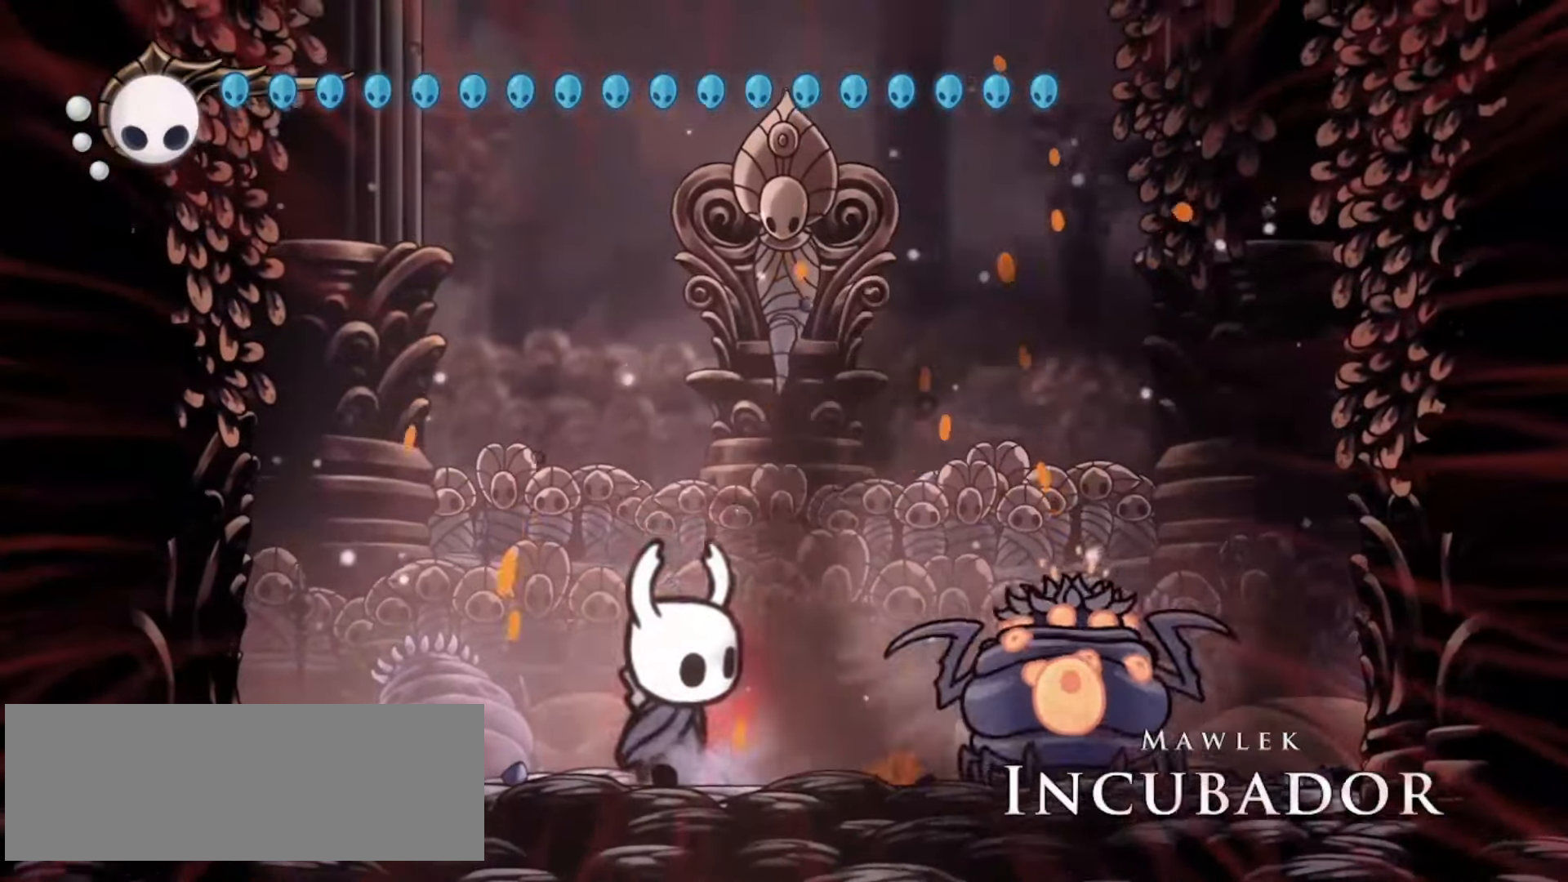
{"keys": ["x"], "events": [[317, "z", "down"], [367, "z", "up"]]}
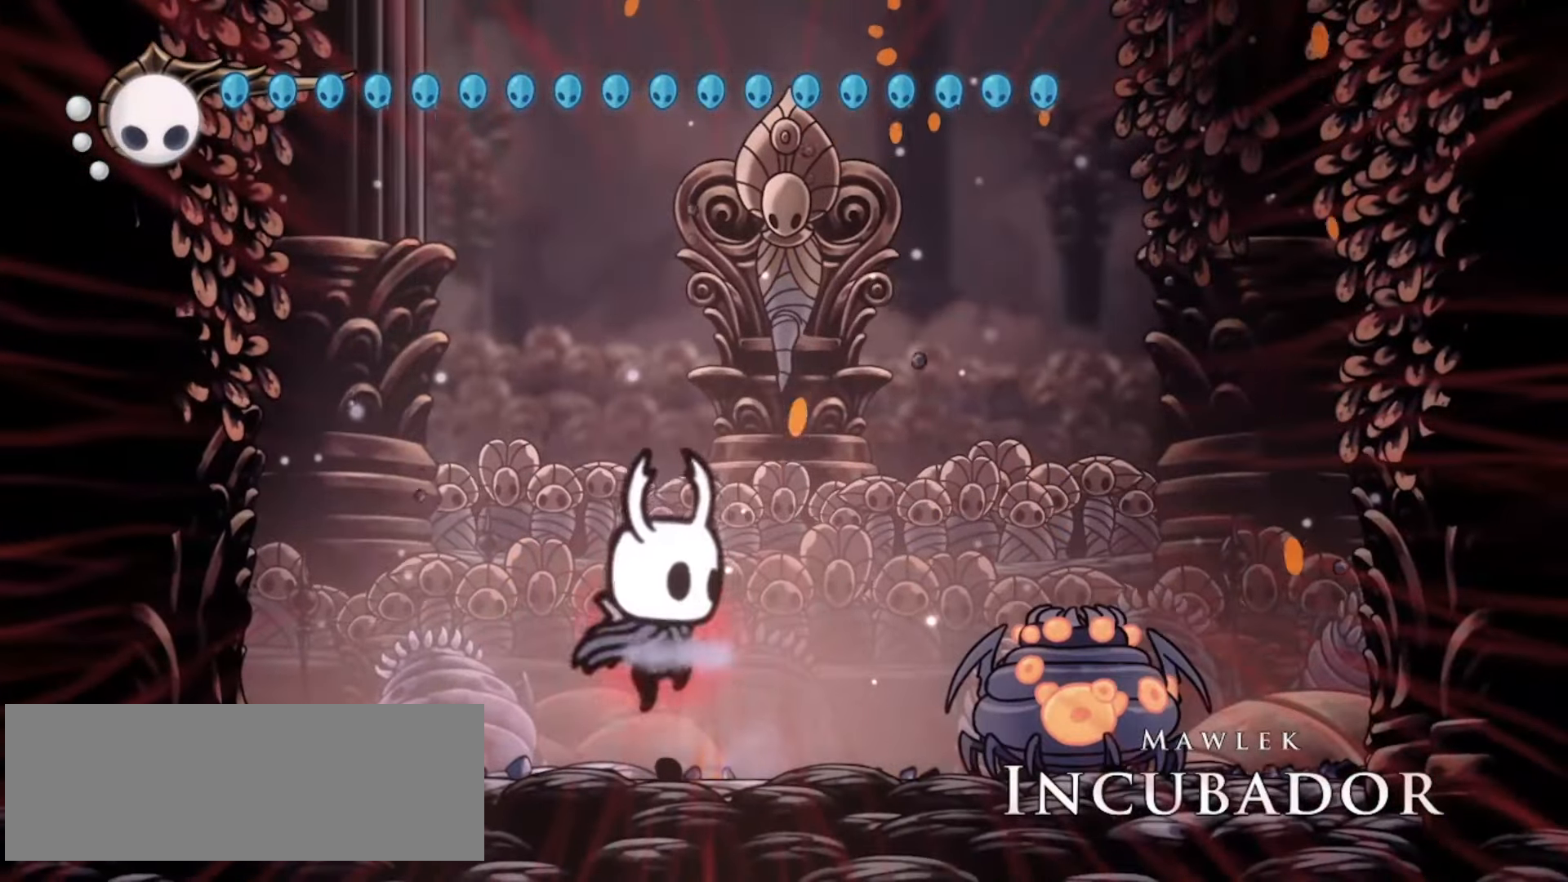
{"keys": ["x"], "events": [[100, "z", "down"], [150, "z", "up"], [333, "z", "down"], [417, "z", "up"]]}
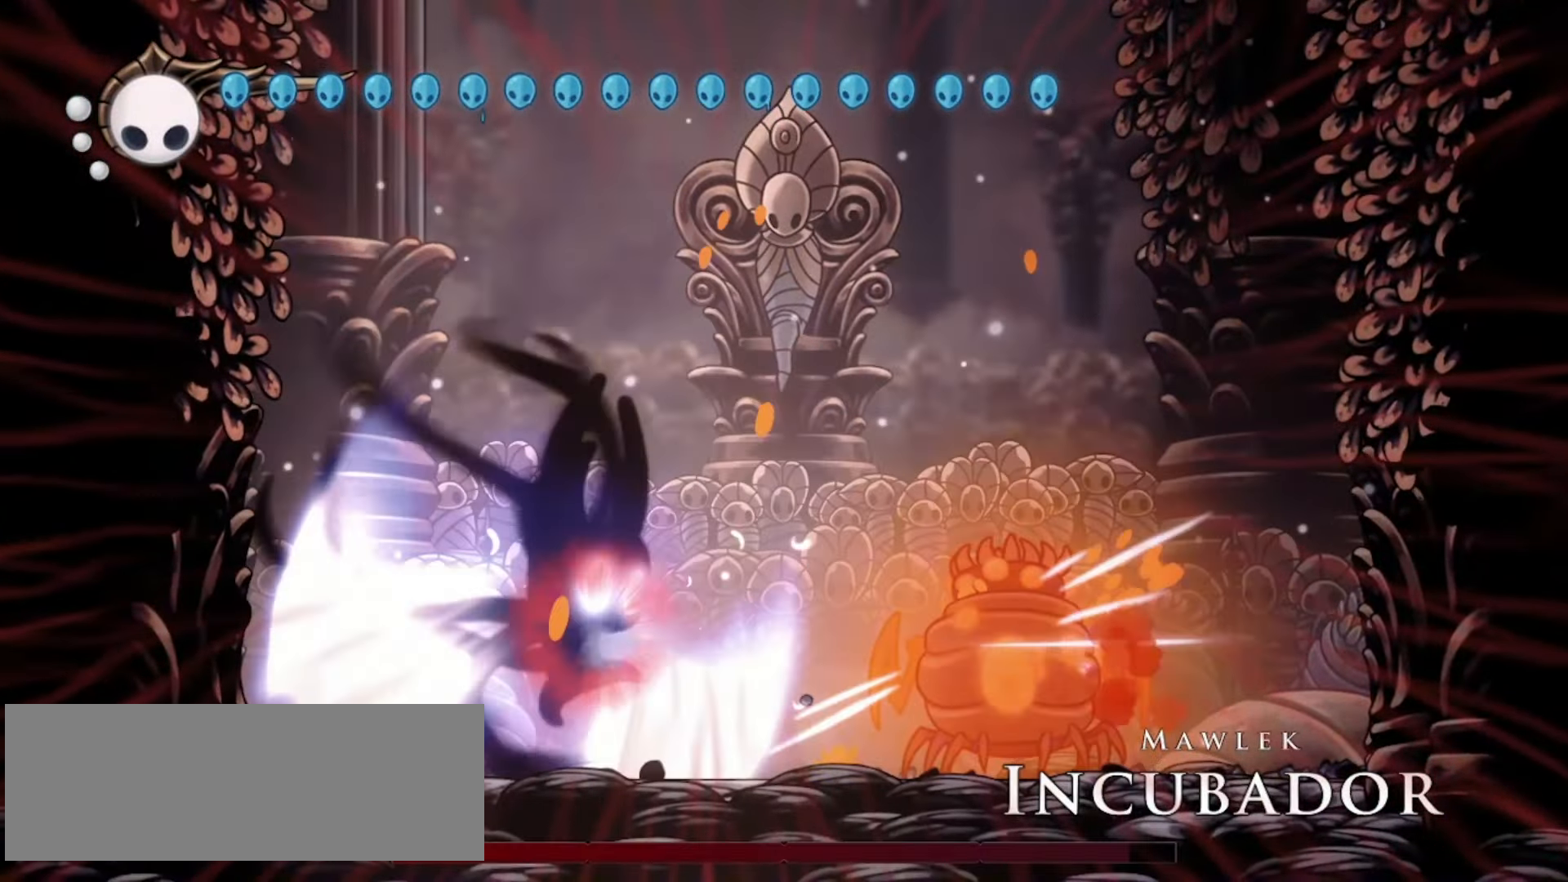
{"keys": ["x"], "events": [[67, "z", "down"], [167, "z", "up"], [350, "z", "down"], [400, "z", "up"]]}
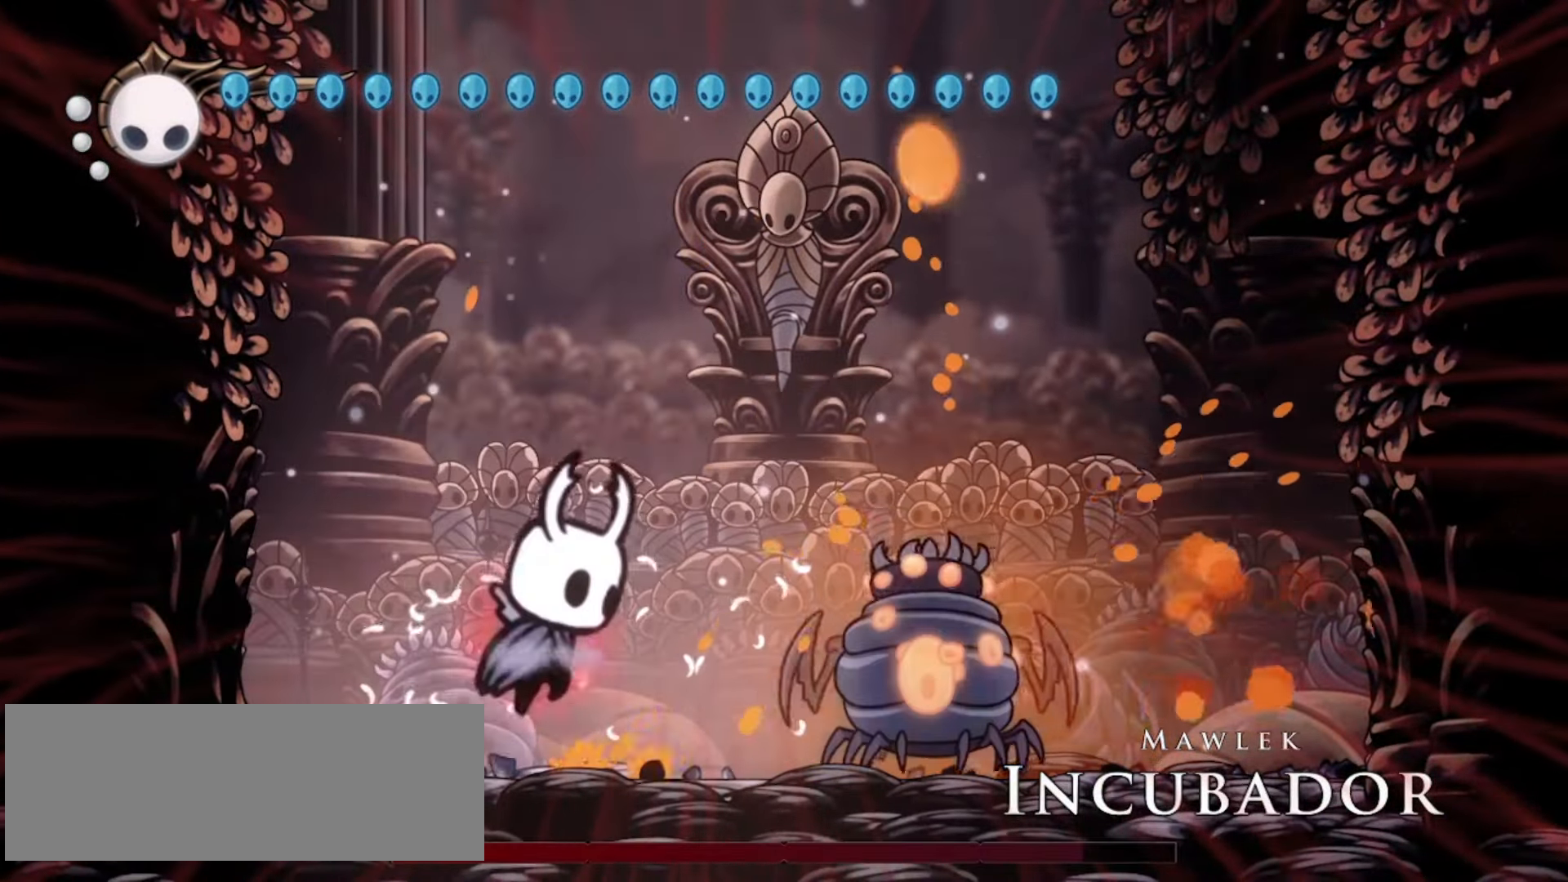
{"keys": ["x"], "events": [[33, "z", "down"], [83, "z", "up"], [283, "z", "down"], [367, "z", "up"]]}
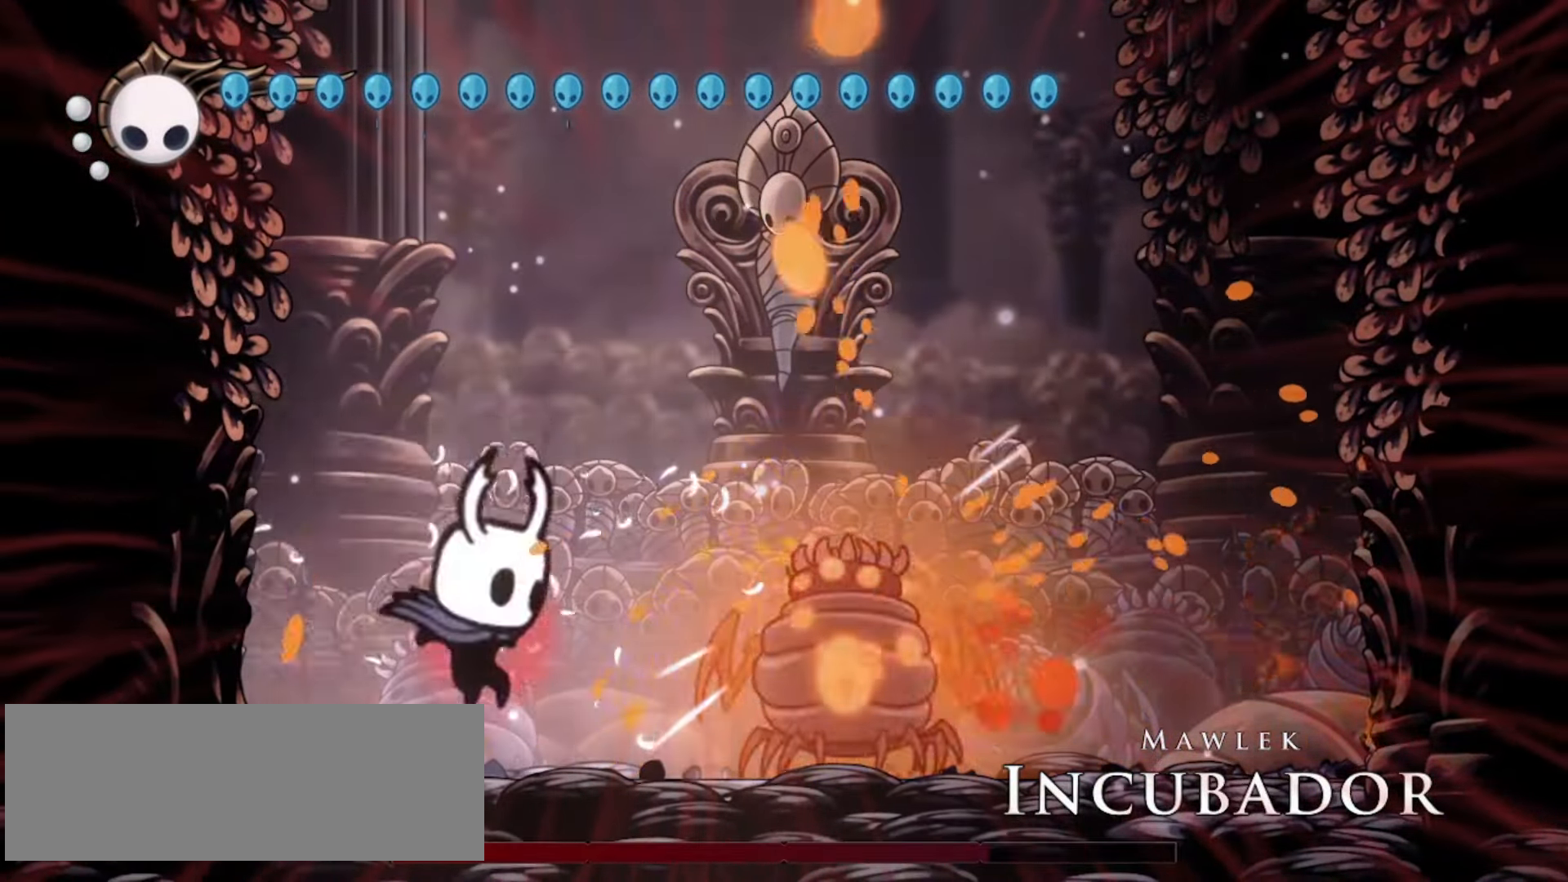
{"keys": ["x"], "events": [[100, "z", "down"], [200, "z", "up"], [383, "z", "down"], [433, "z", "up"]]}
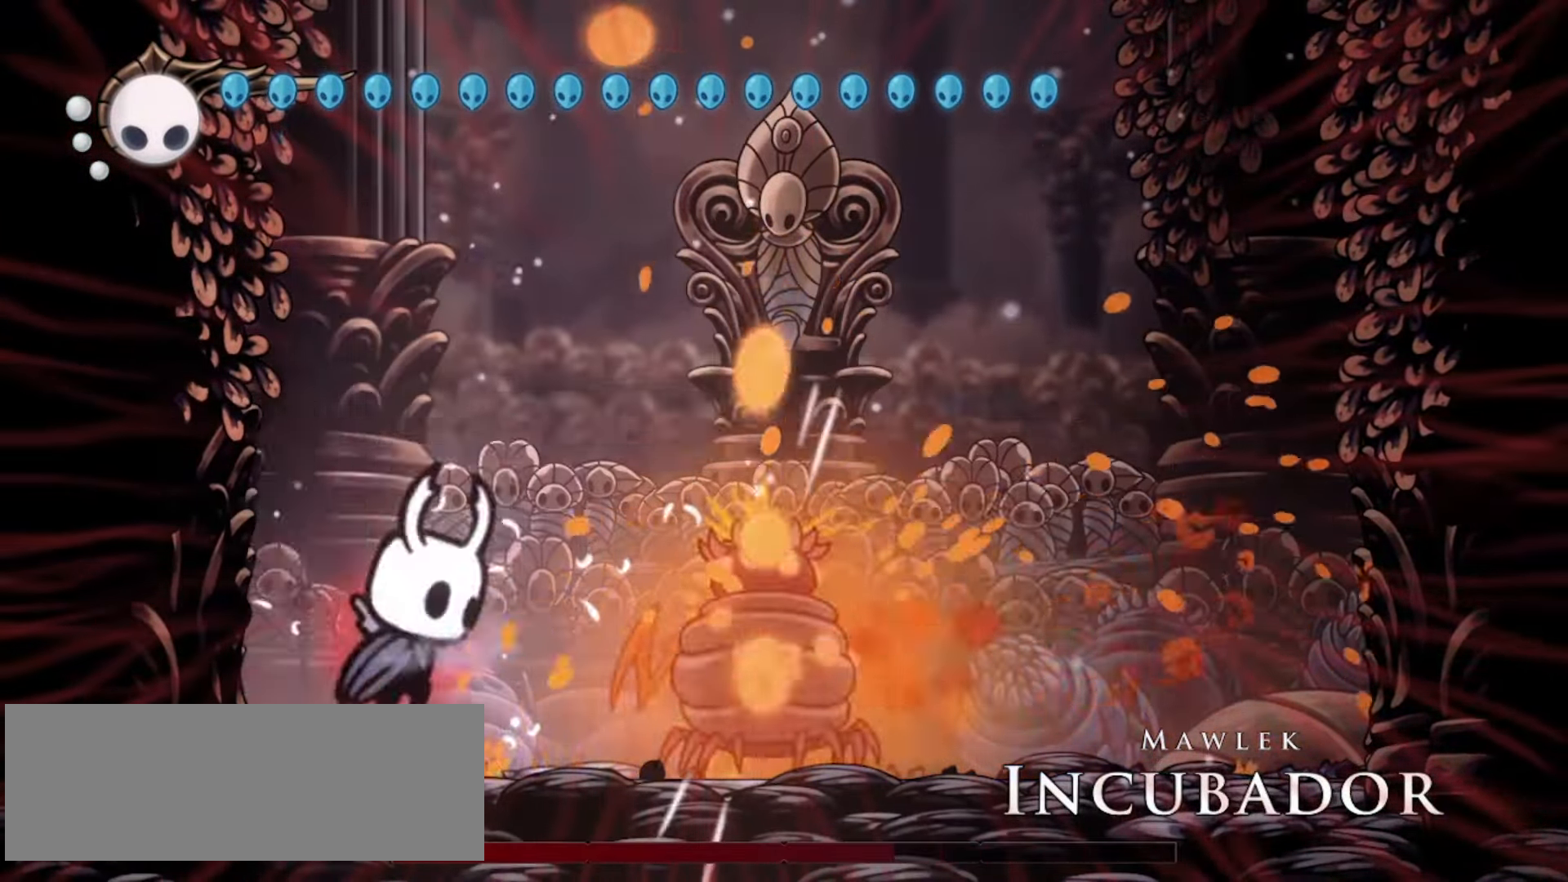
{"keys": ["x"], "events": [[167, "z", "down"], [217, "z", "up"]]}
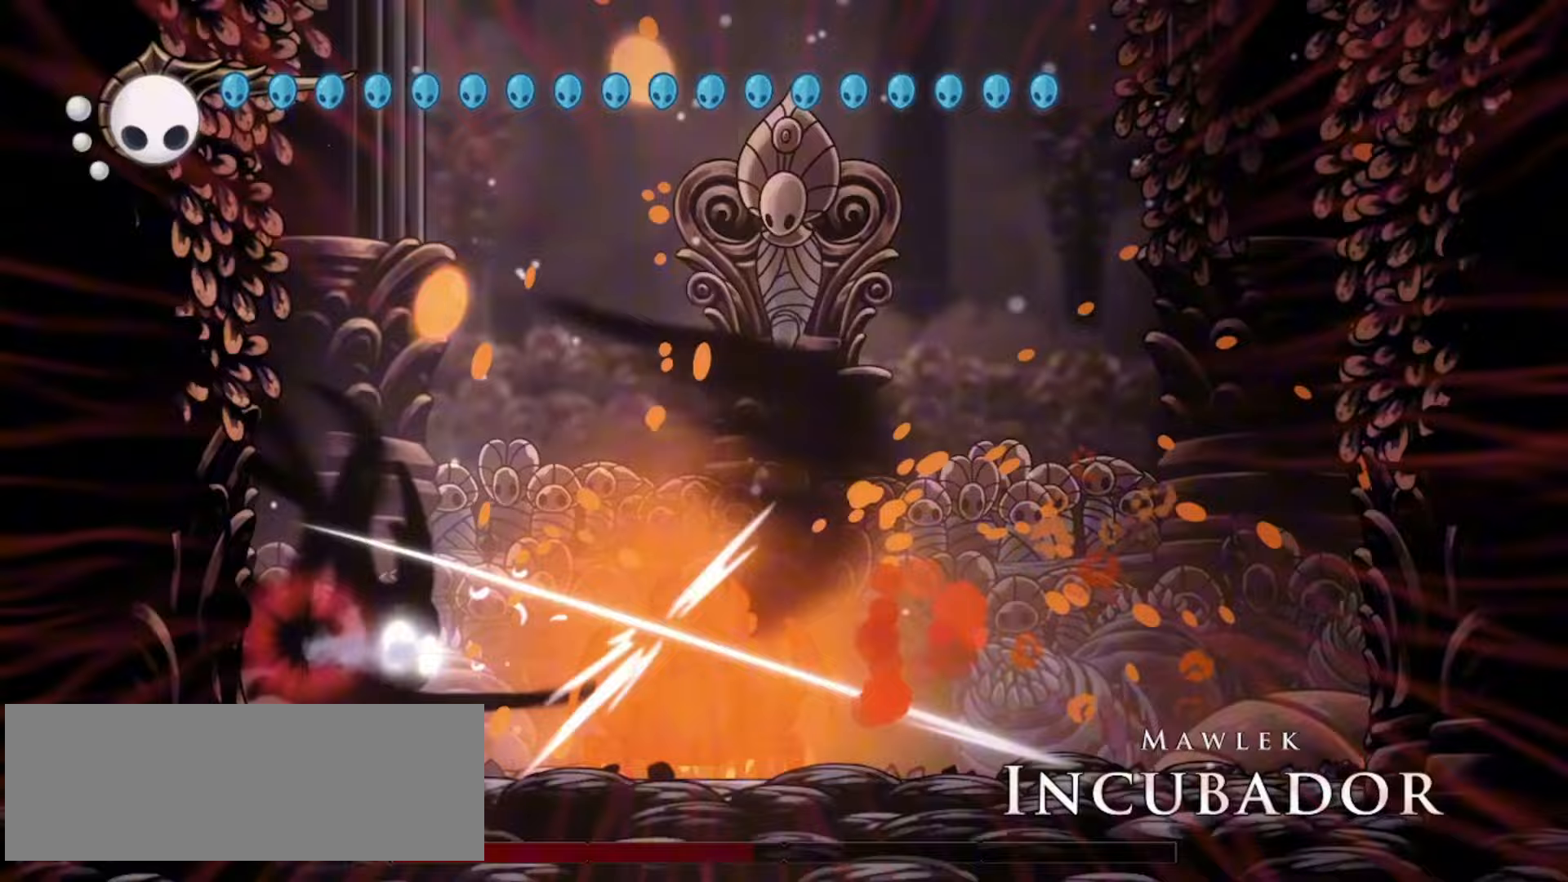
{"keys": ["x"], "events": [[133, "z", "down"], [217, "z", "up"]]}
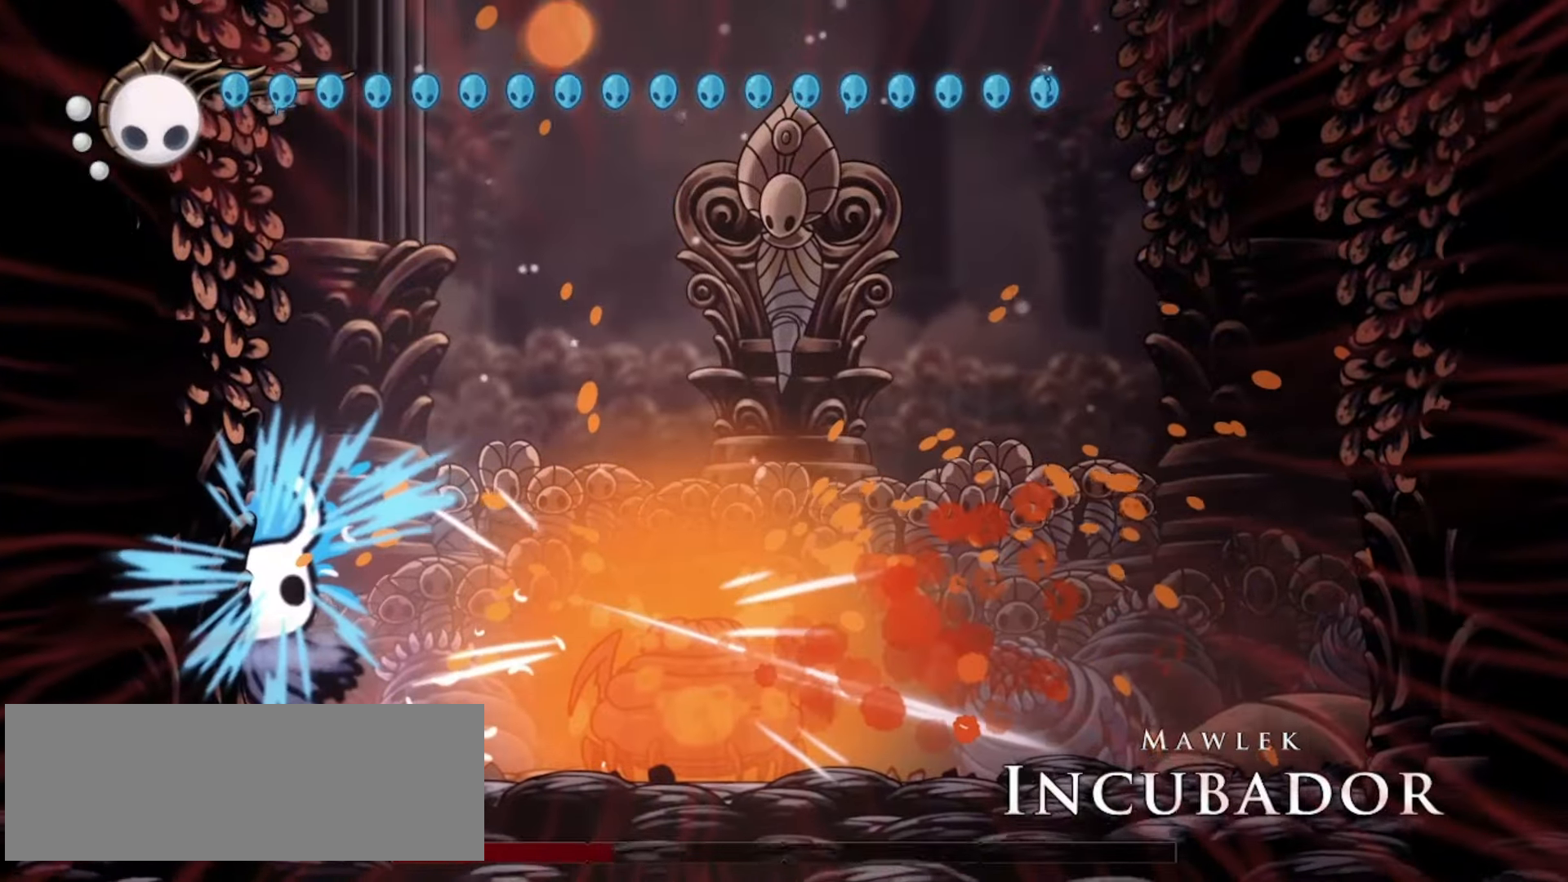
{"keys": ["right", "x"], "events": [[333, "right", "down"]]}
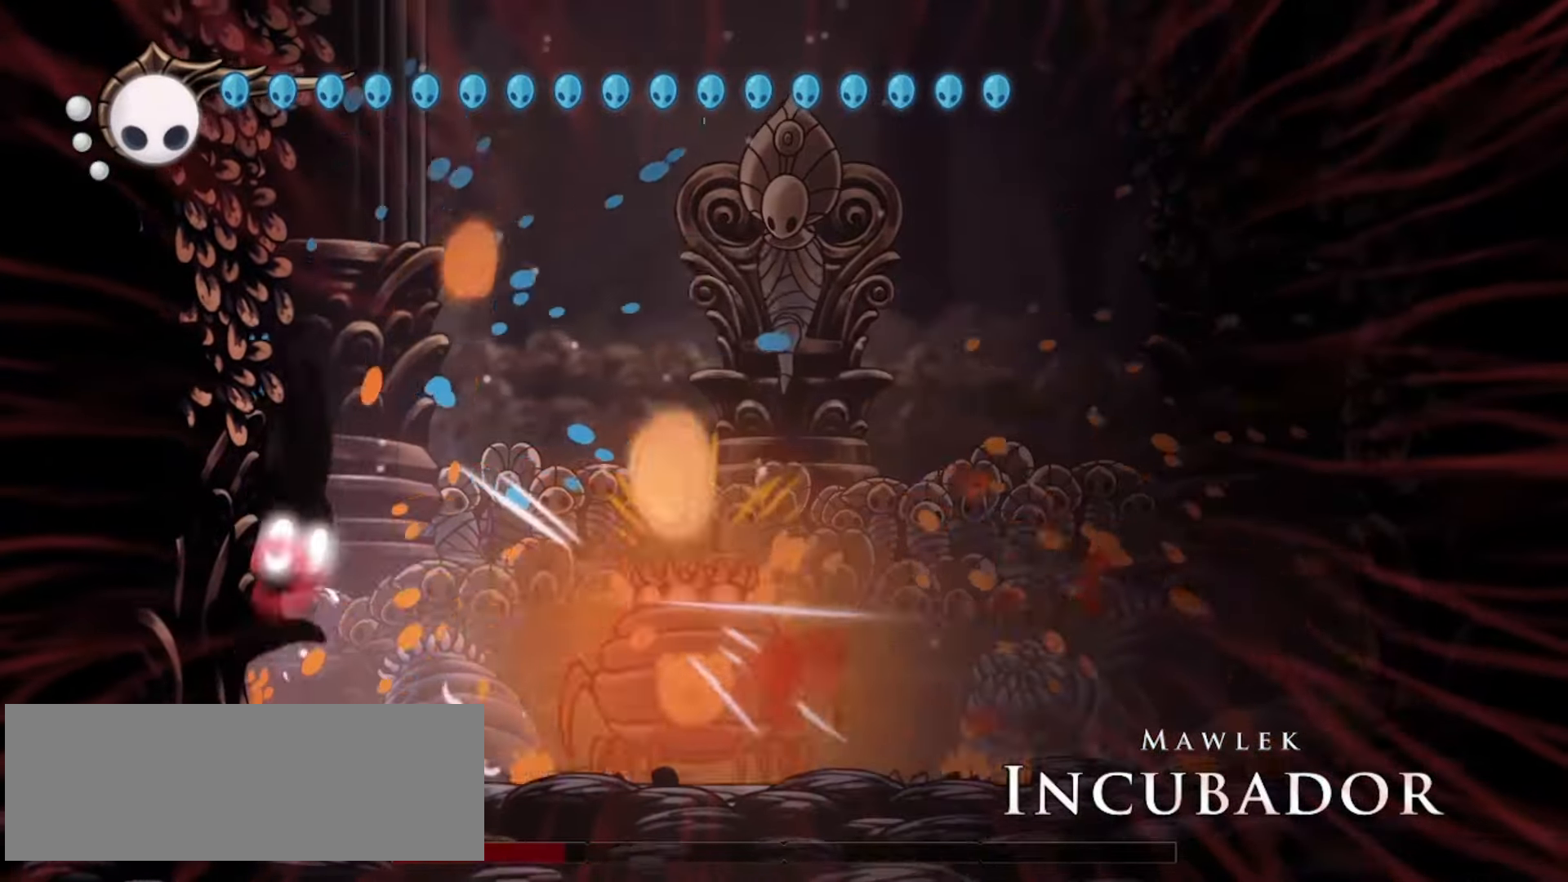
{"keys": ["down", "right", "x"], "events": [[67, "c", "down"], [150, "c", "up"], [150, "down", "down"], [383, "z", "down"], [483, "z", "up"]]}
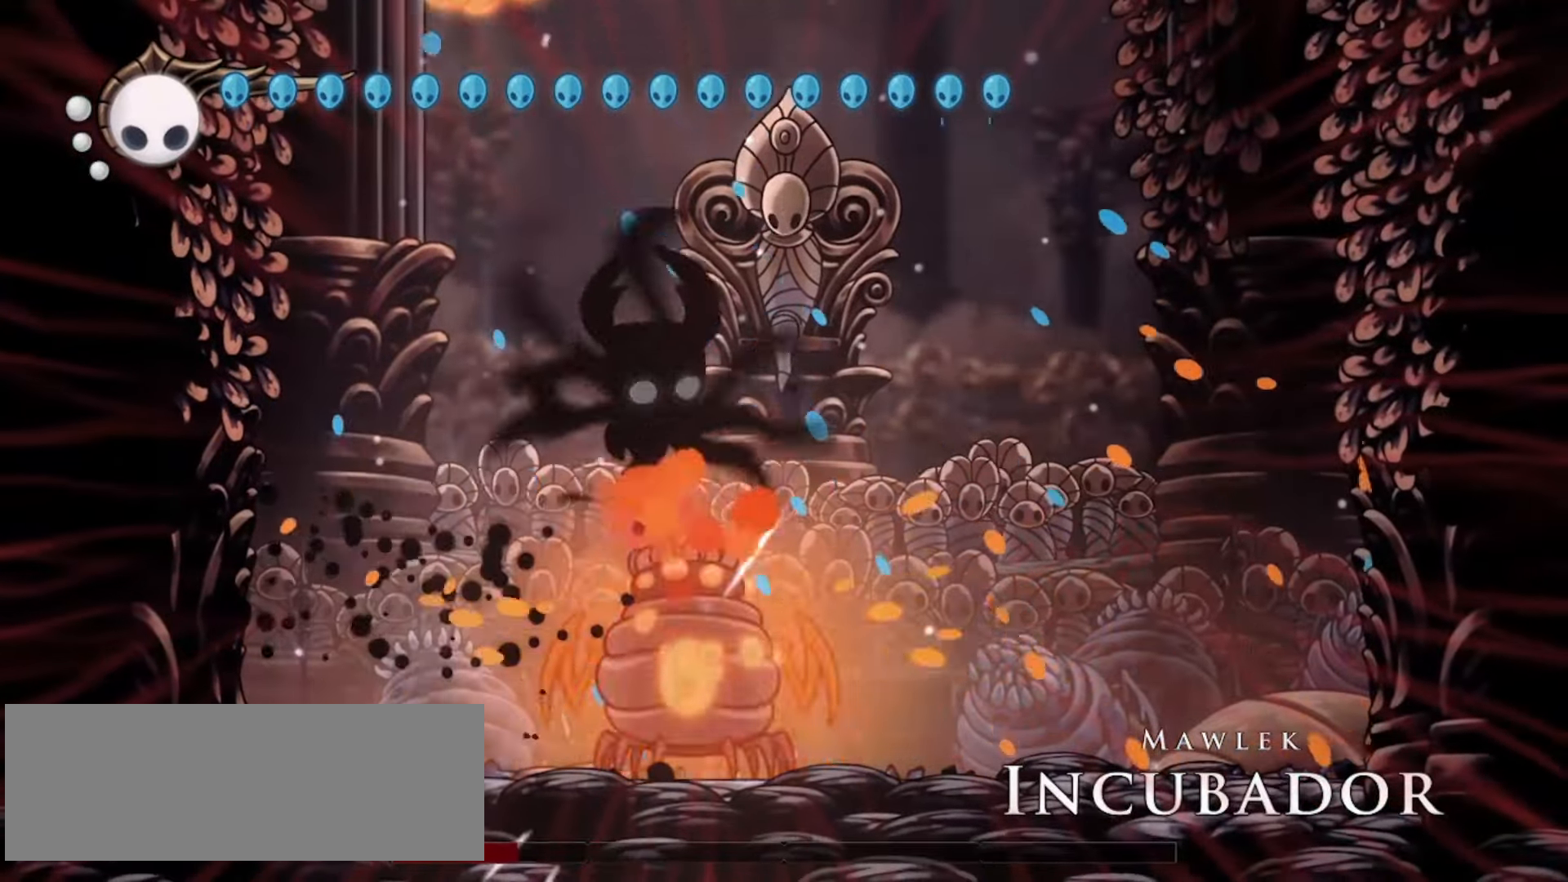
{"keys": ["down", "right", "x"], "events": []}
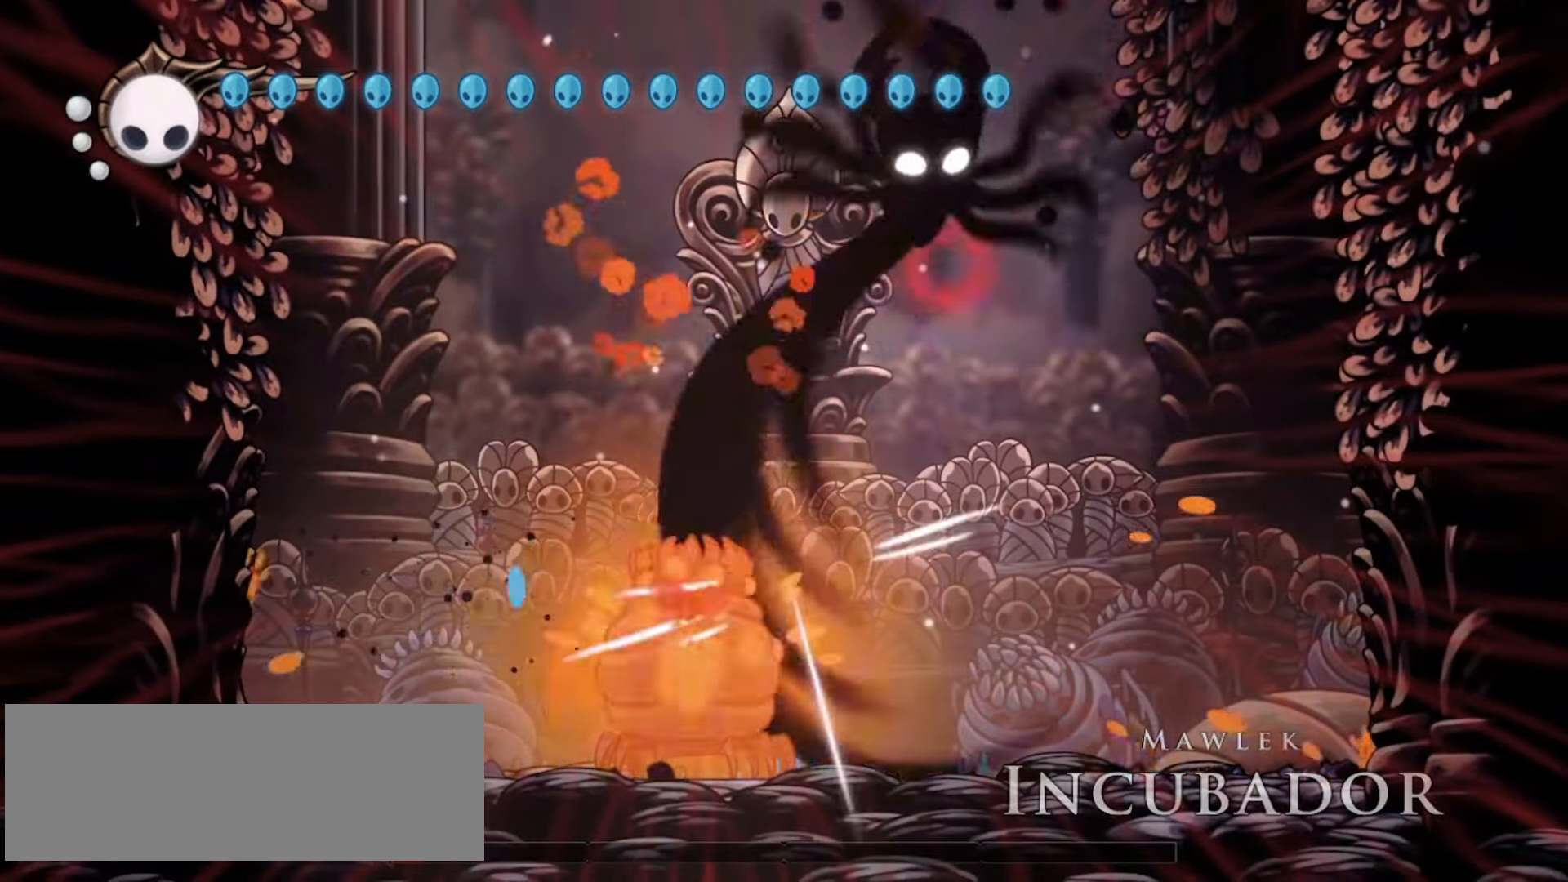
{"keys": ["down", "left", "x"], "events": [[200, "right", "up"], [233, "left", "down"]]}
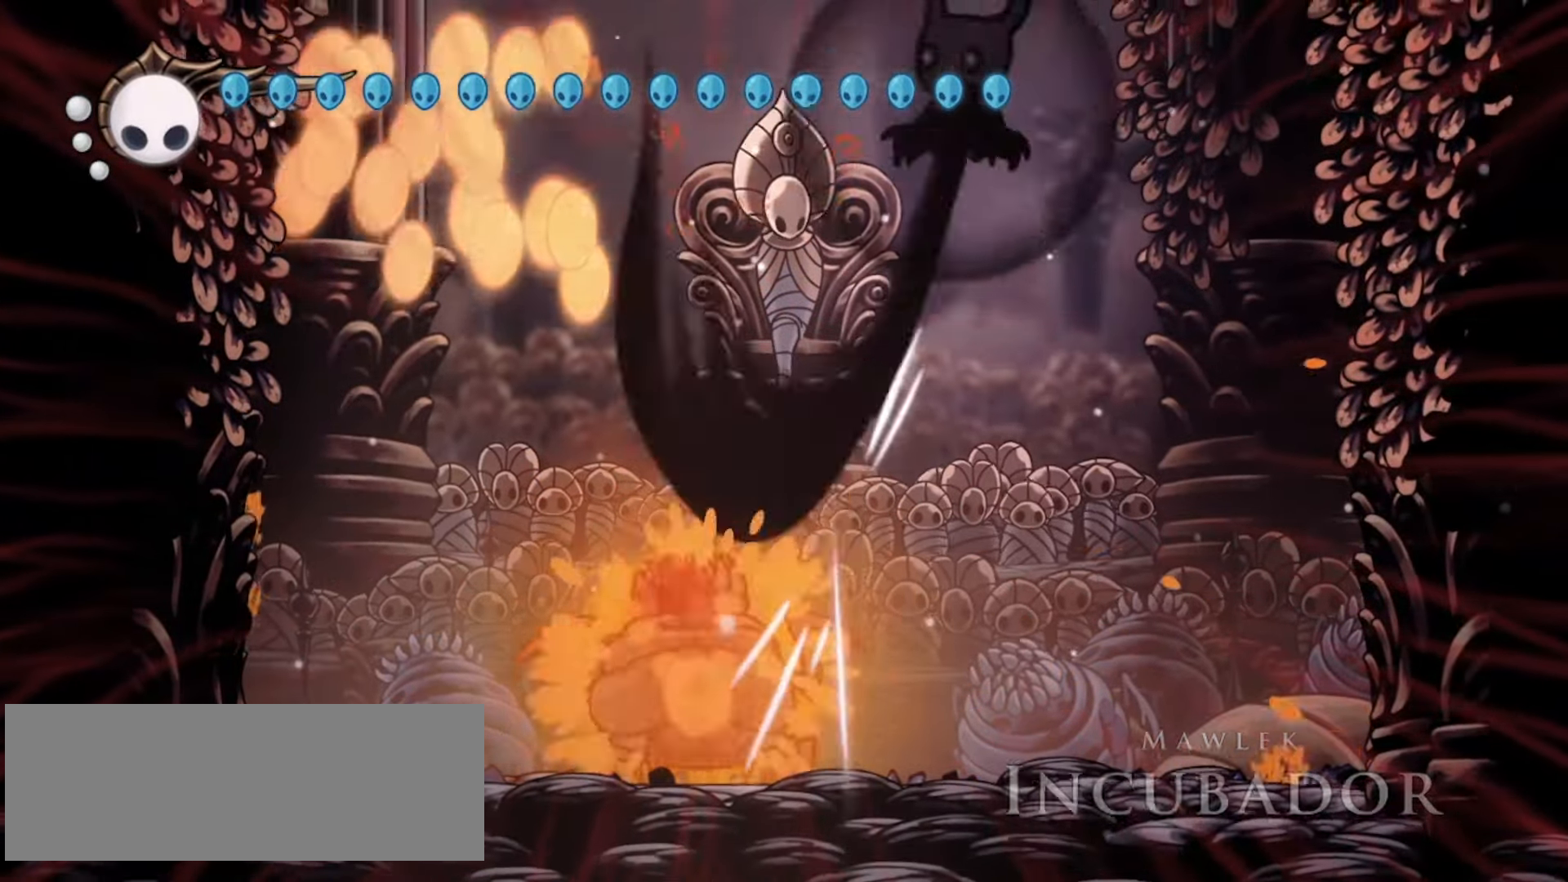
{"keys": ["c", "left", "up"], "events": [[383, "down", "up"], [417, "up", "down"], [433, "c", "down"], [483, "x", "up"]]}
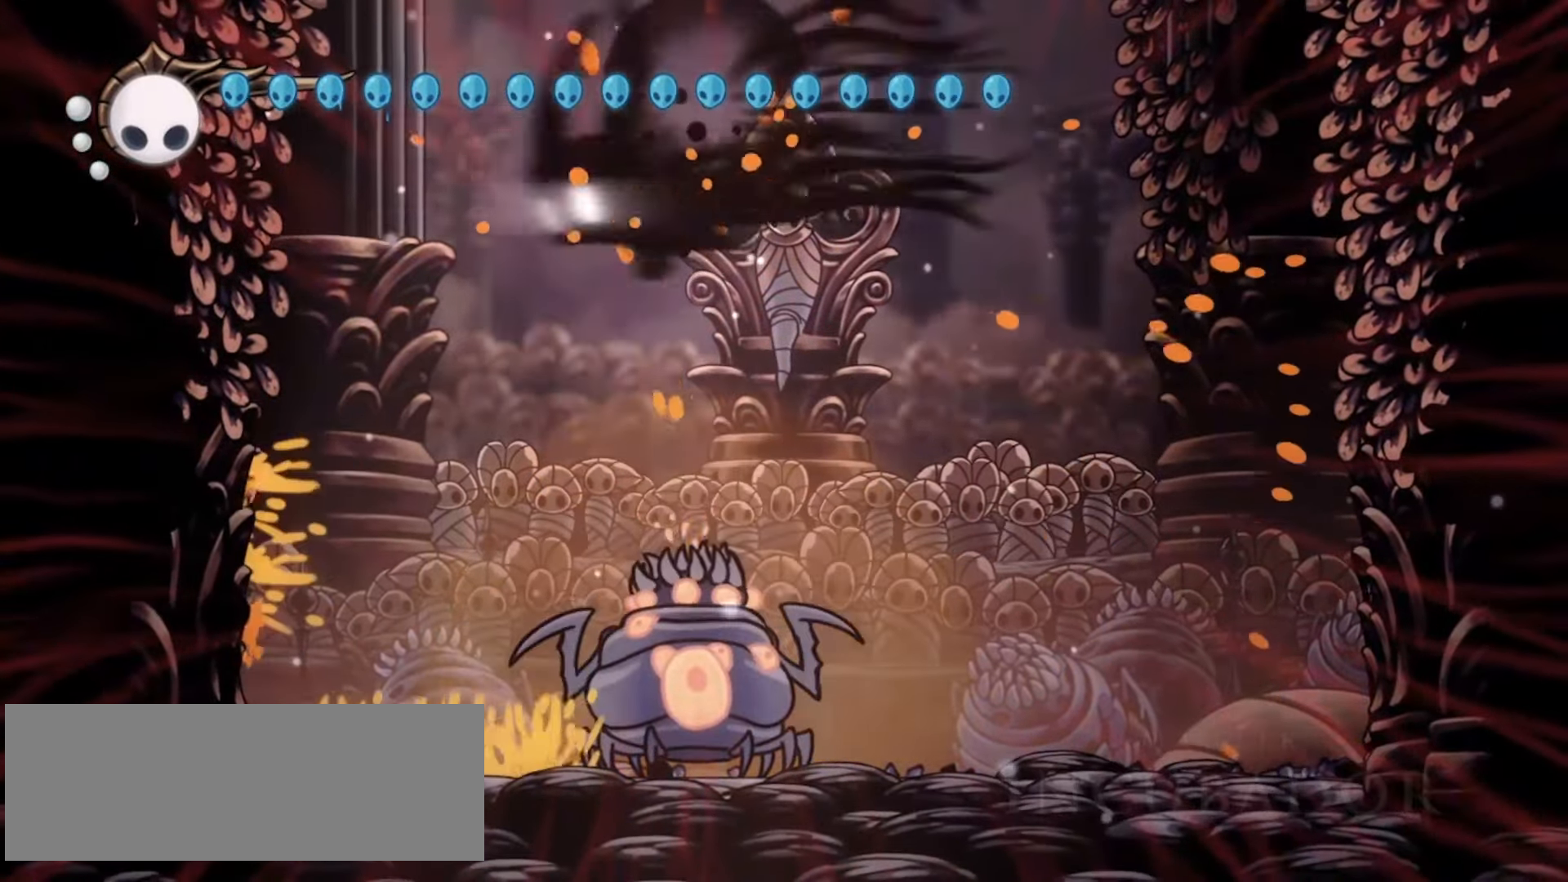
{"keys": ["left"], "events": [[83, "c", "up"], [167, "up", "up"]]}
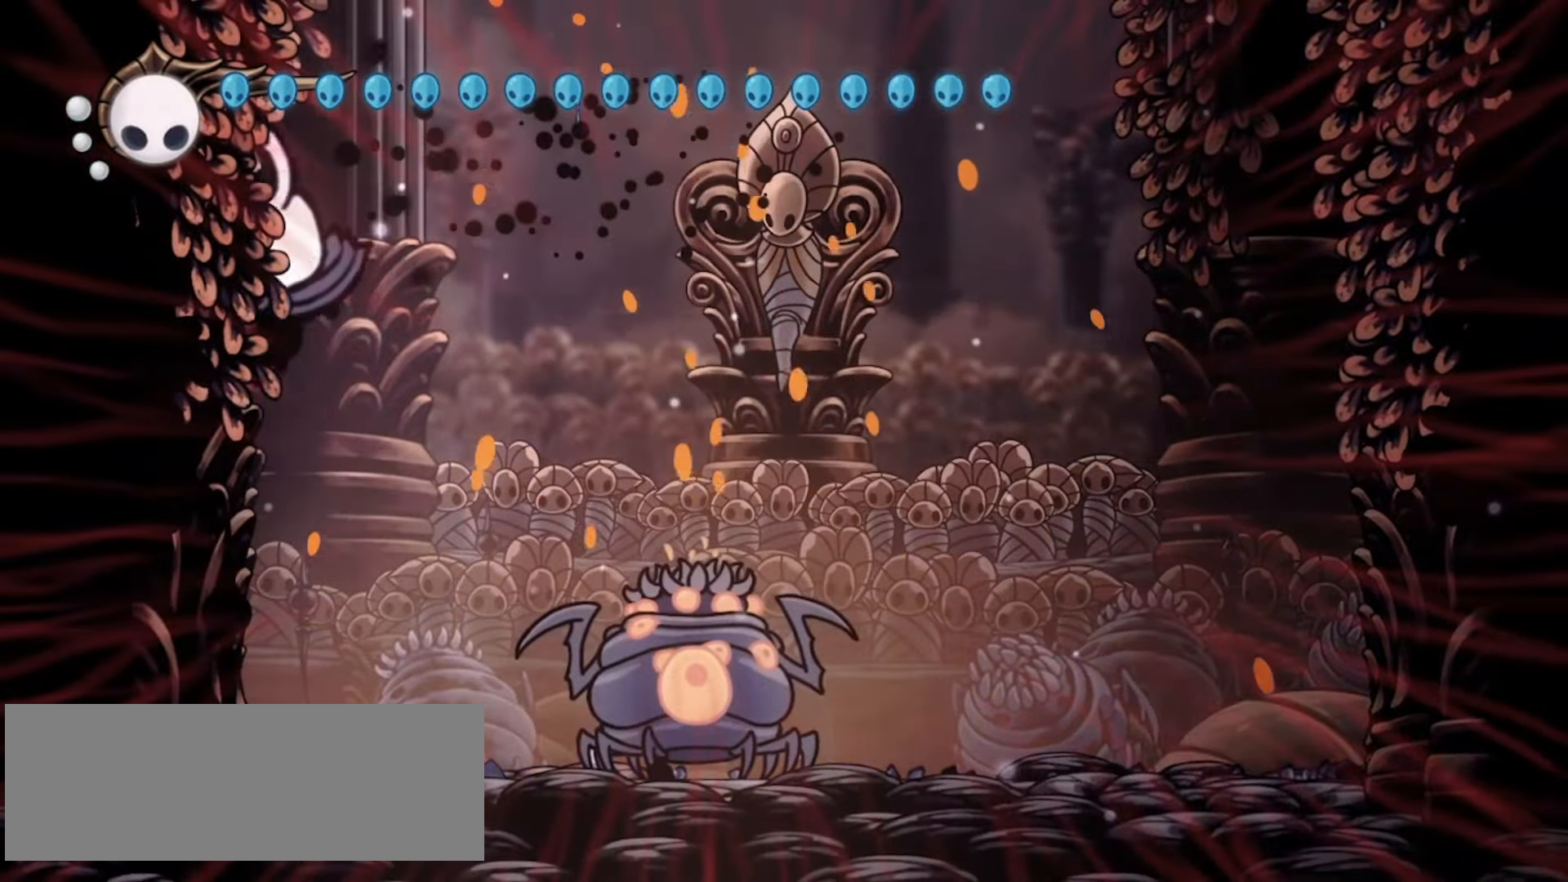
{"keys": ["c", "right", "z"], "events": [[283, "left", "up"], [333, "right", "down"], [383, "z", "down"], [467, "c", "down"]]}
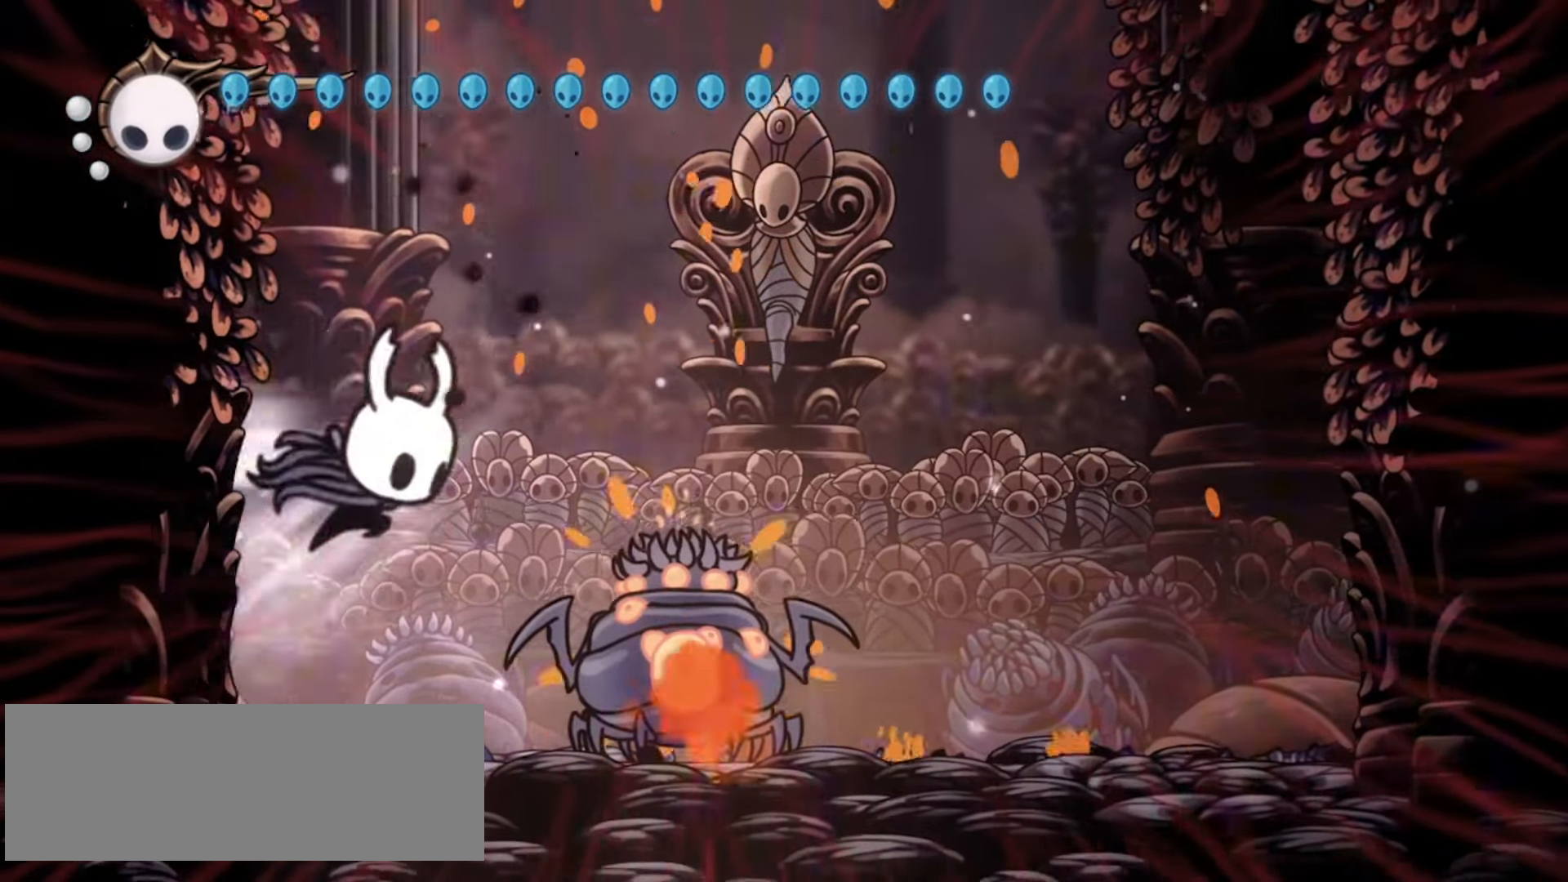
{"keys": ["right", "up", "x"], "events": [[17, "up", "down"], [17, "z", "up"], [67, "c", "up"], [250, "x", "down"]]}
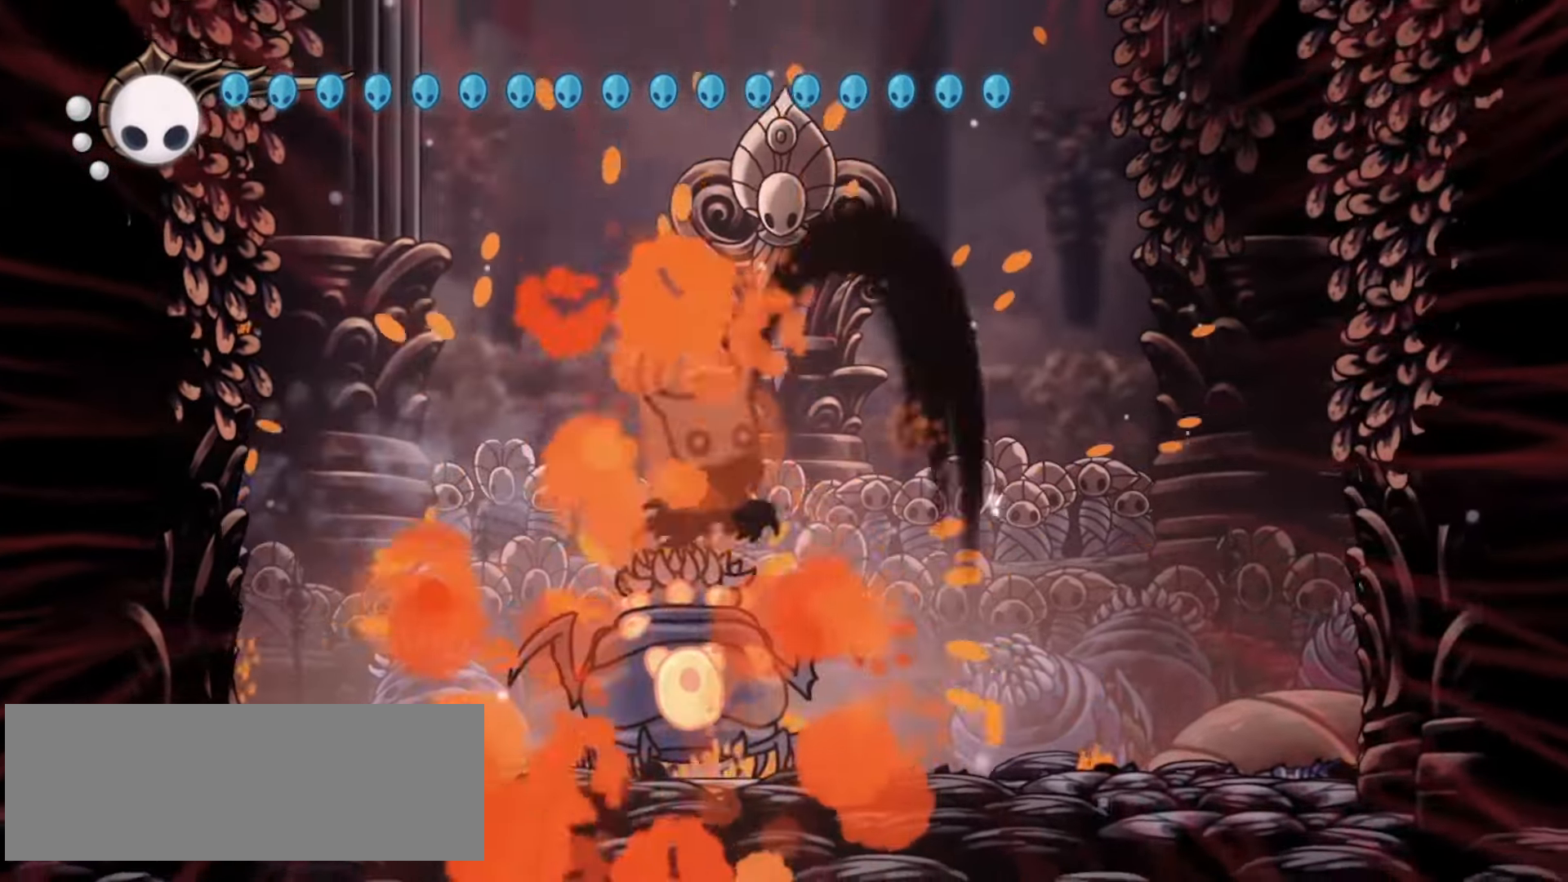
{"keys": ["right", "up", "x", "z"], "events": [[183, "right", "up"], [317, "z", "down"], [483, "right", "down"]]}
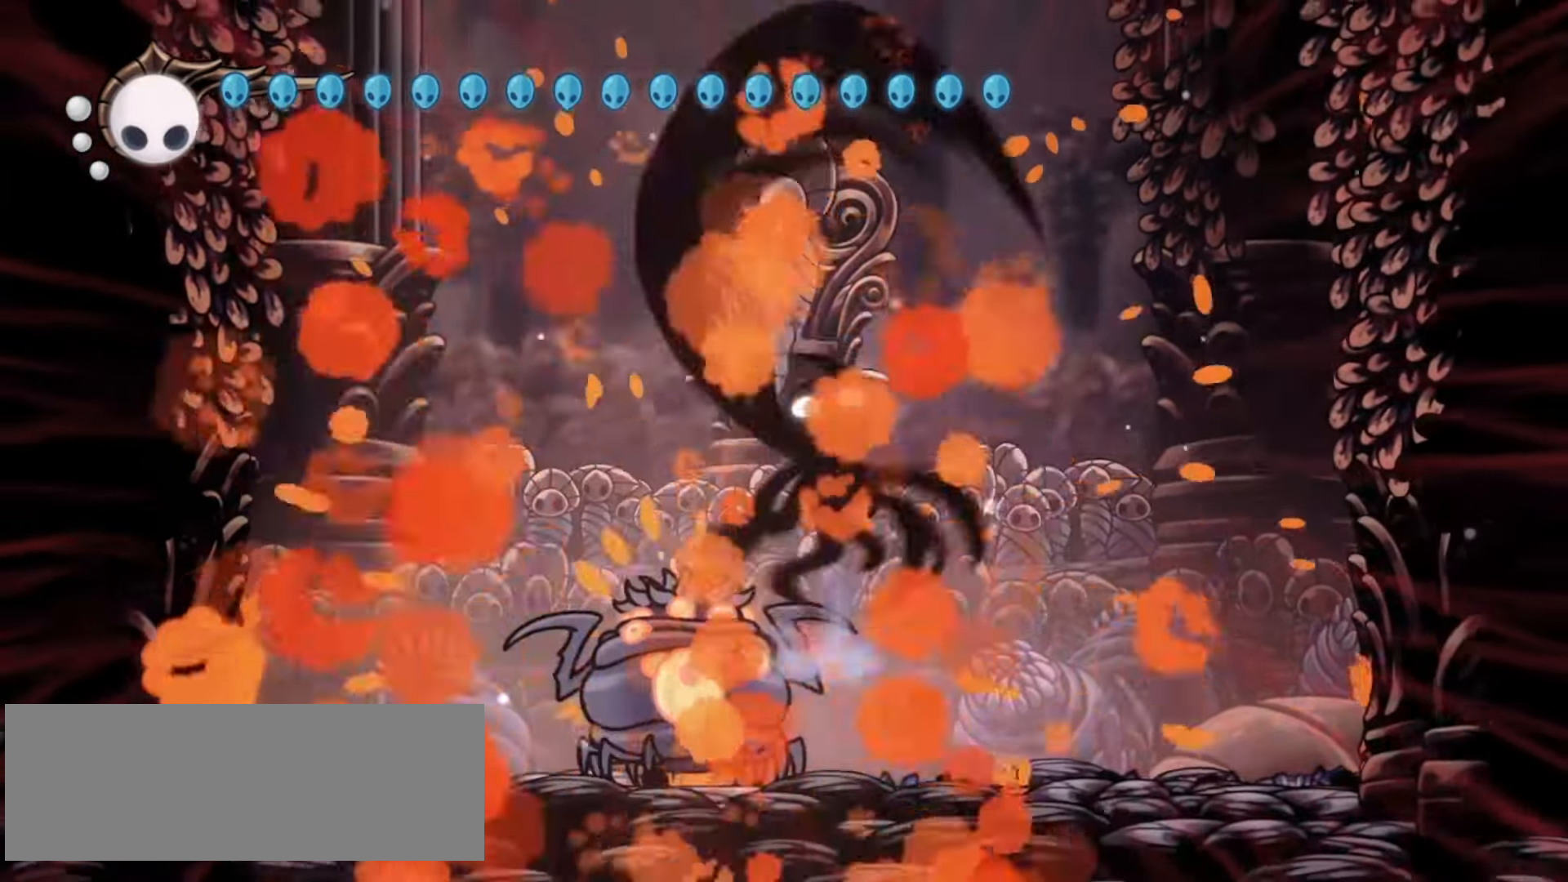
{"keys": ["up", "x"], "events": [[100, "c", "down"], [100, "right", "up"], [200, "z", "up"], [217, "c", "up"]]}